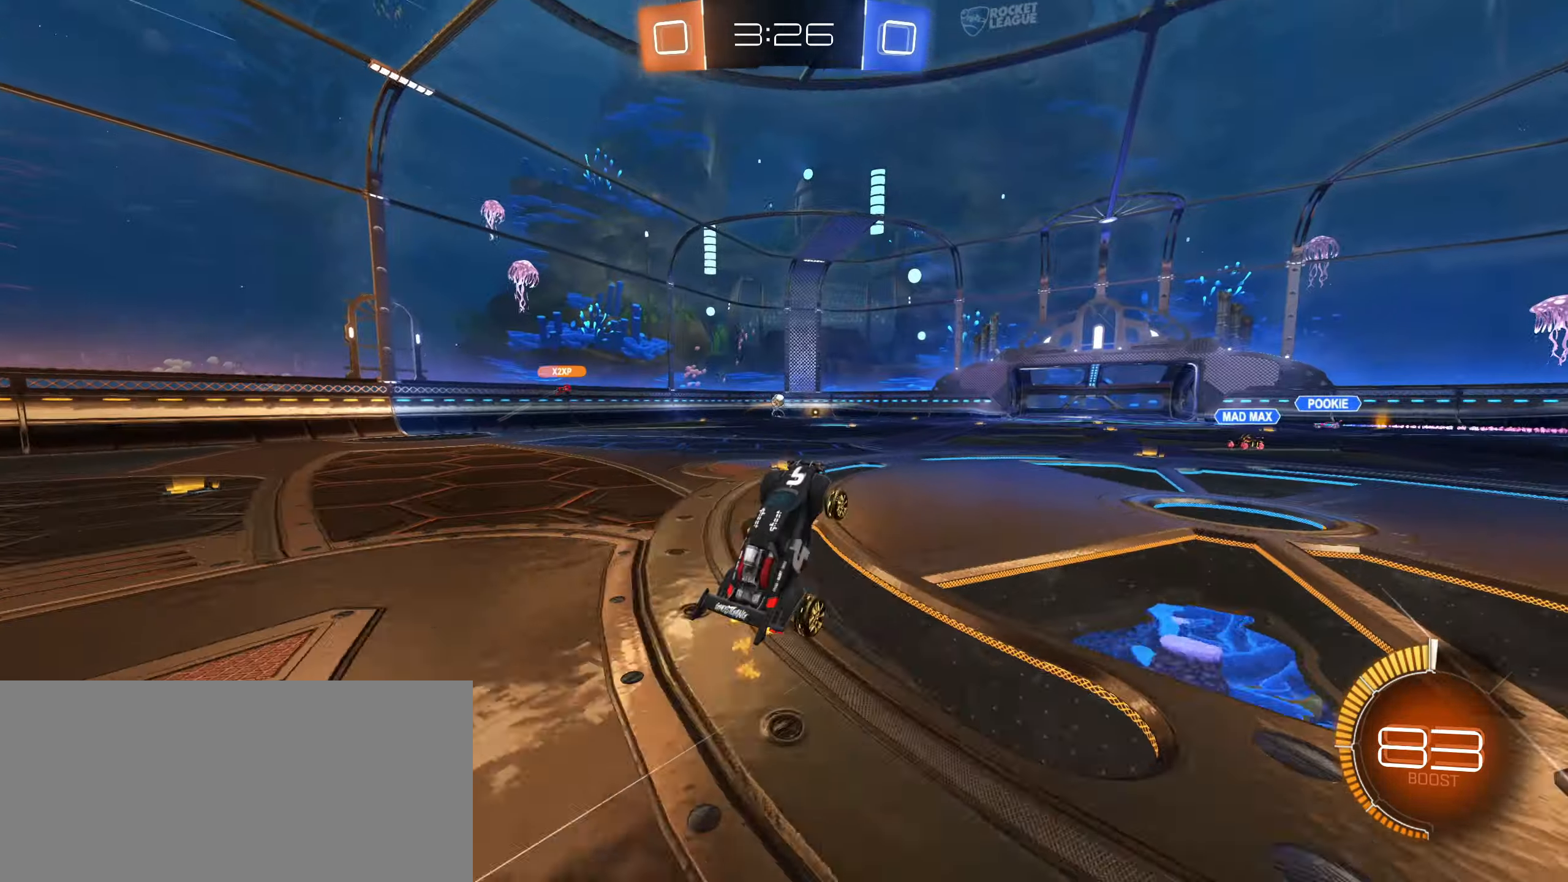
Gameplay with keyboard and mouse; each line is a JSON object with the keys and mouse buttons held at the frame after it. "events" lists presses ("down") and releases ("up") of "a", "ctrl", "d", "e", "f", "q", "r", "s", "shift", "space", "tab", "w", "mouse_left", "mouse_wheel", "mouse_right", "mouse_mb4" and "mouse_mb5" between this image and that frame as [ms after this image, input, new state], when the widget could be followed in between. "mouse_left", "mouse_wheel", "mouse_right", "mouse_mb4", "mouse_mb5" = the "left", "wheel", "right", "mb4", "mb5" buttons of the "mouse" list. No other keys are recorded. "wheel" means that the mouse wheel is clicked or scrolled. Mouse movement is not recorded.
{"keys": [], "mouse": [], "events": []}
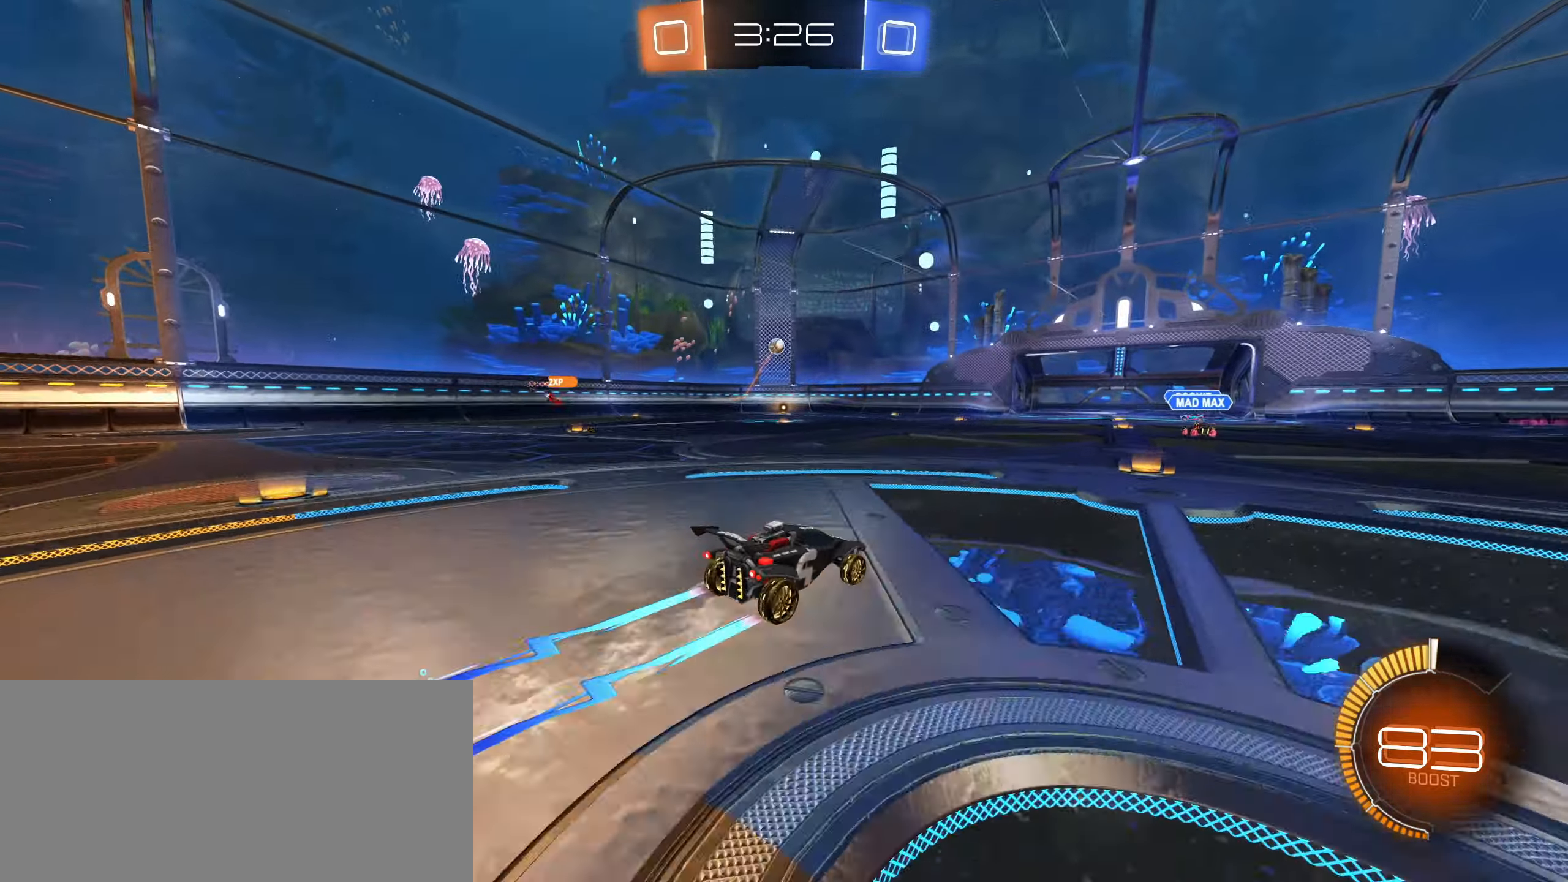
{"keys": ["d"], "mouse": [], "events": [[317, "d", "down"]]}
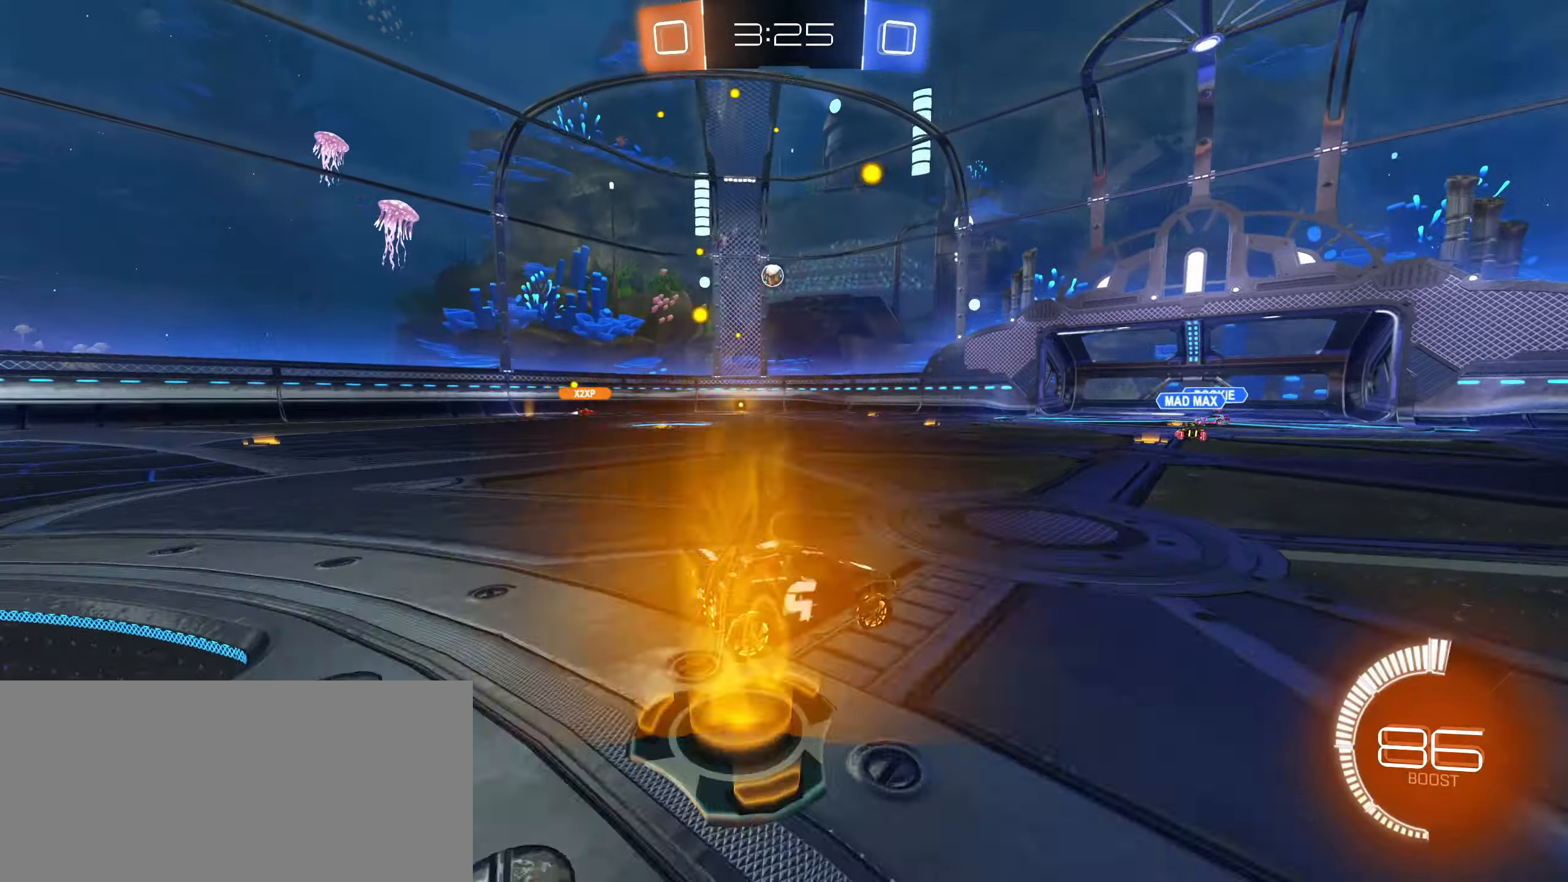
{"keys": ["a", "w"], "mouse": [], "events": [[100, "w", "down"], [417, "d", "up"], [500, "a", "down"]]}
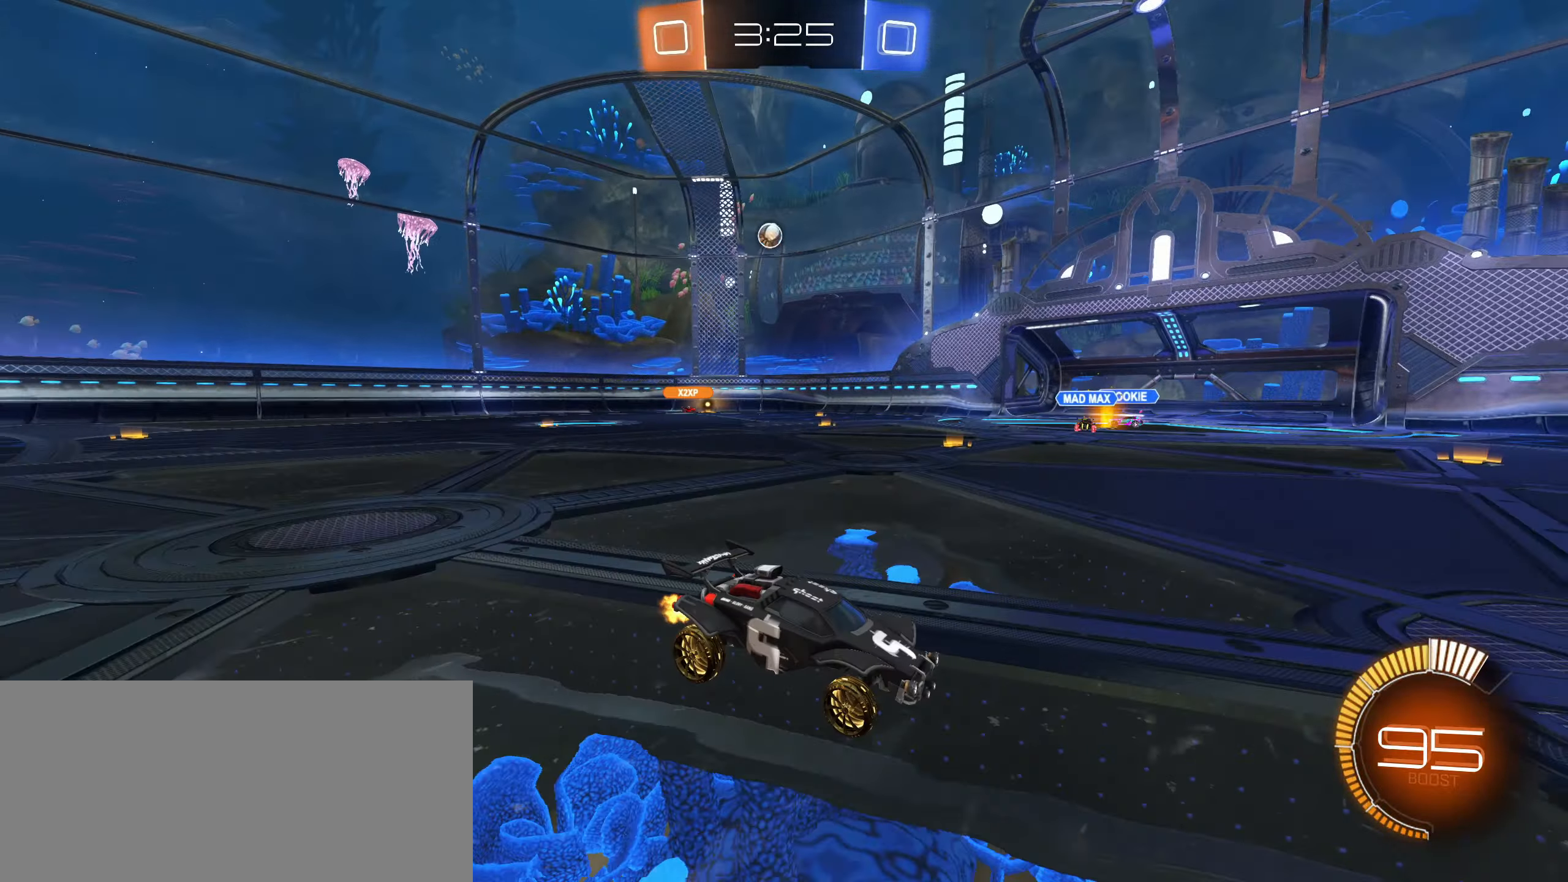
{"keys": ["a", "w"], "mouse": [], "events": []}
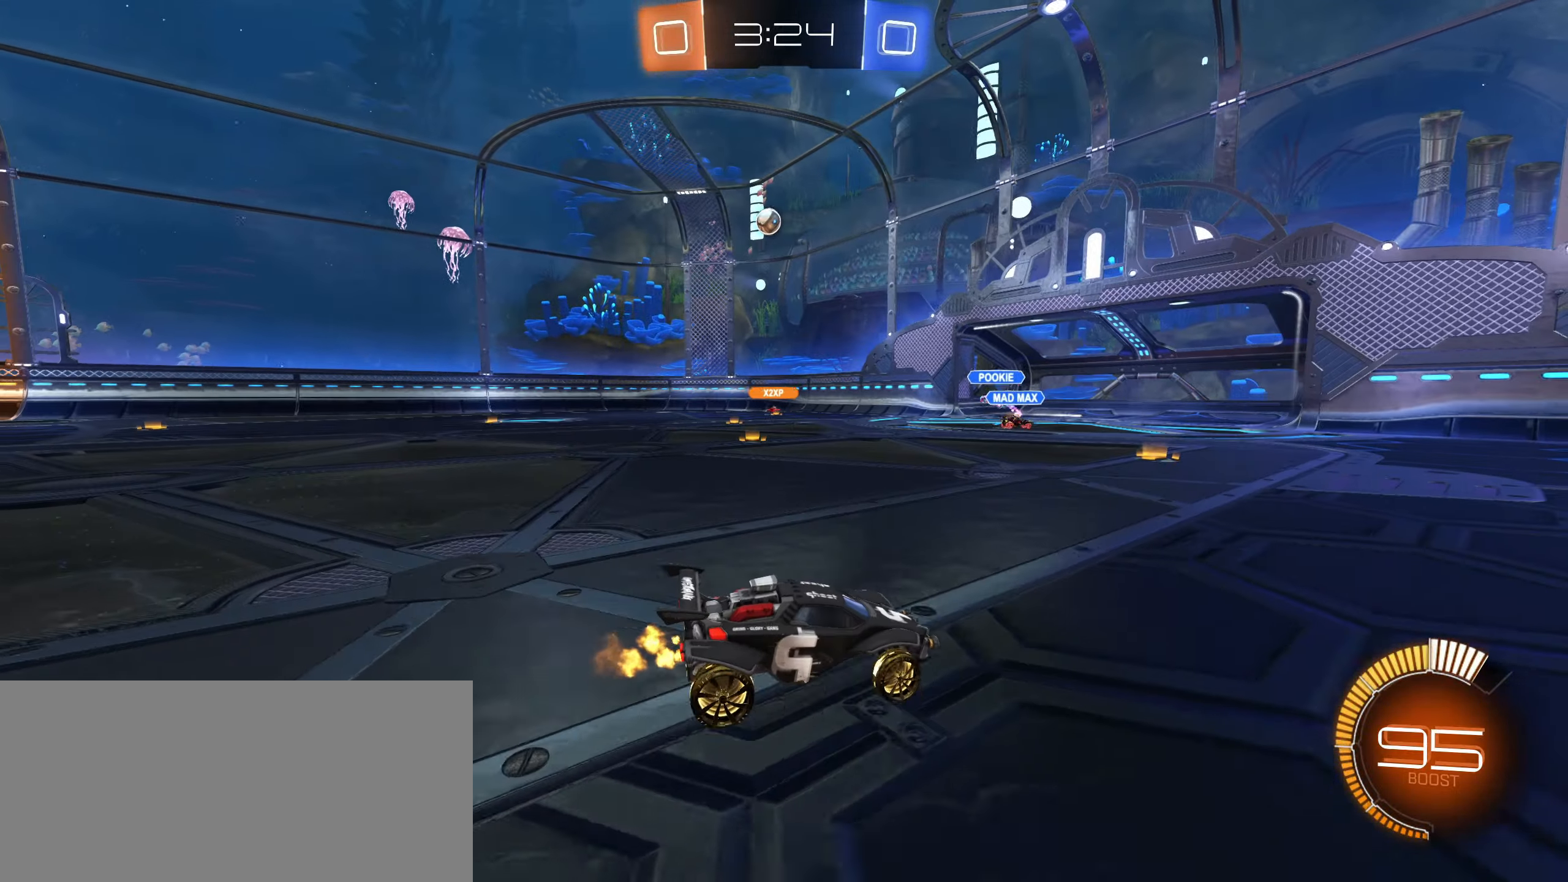
{"keys": ["a", "w"], "mouse": [], "events": [[34, "w", "up"], [400, "w", "down"]]}
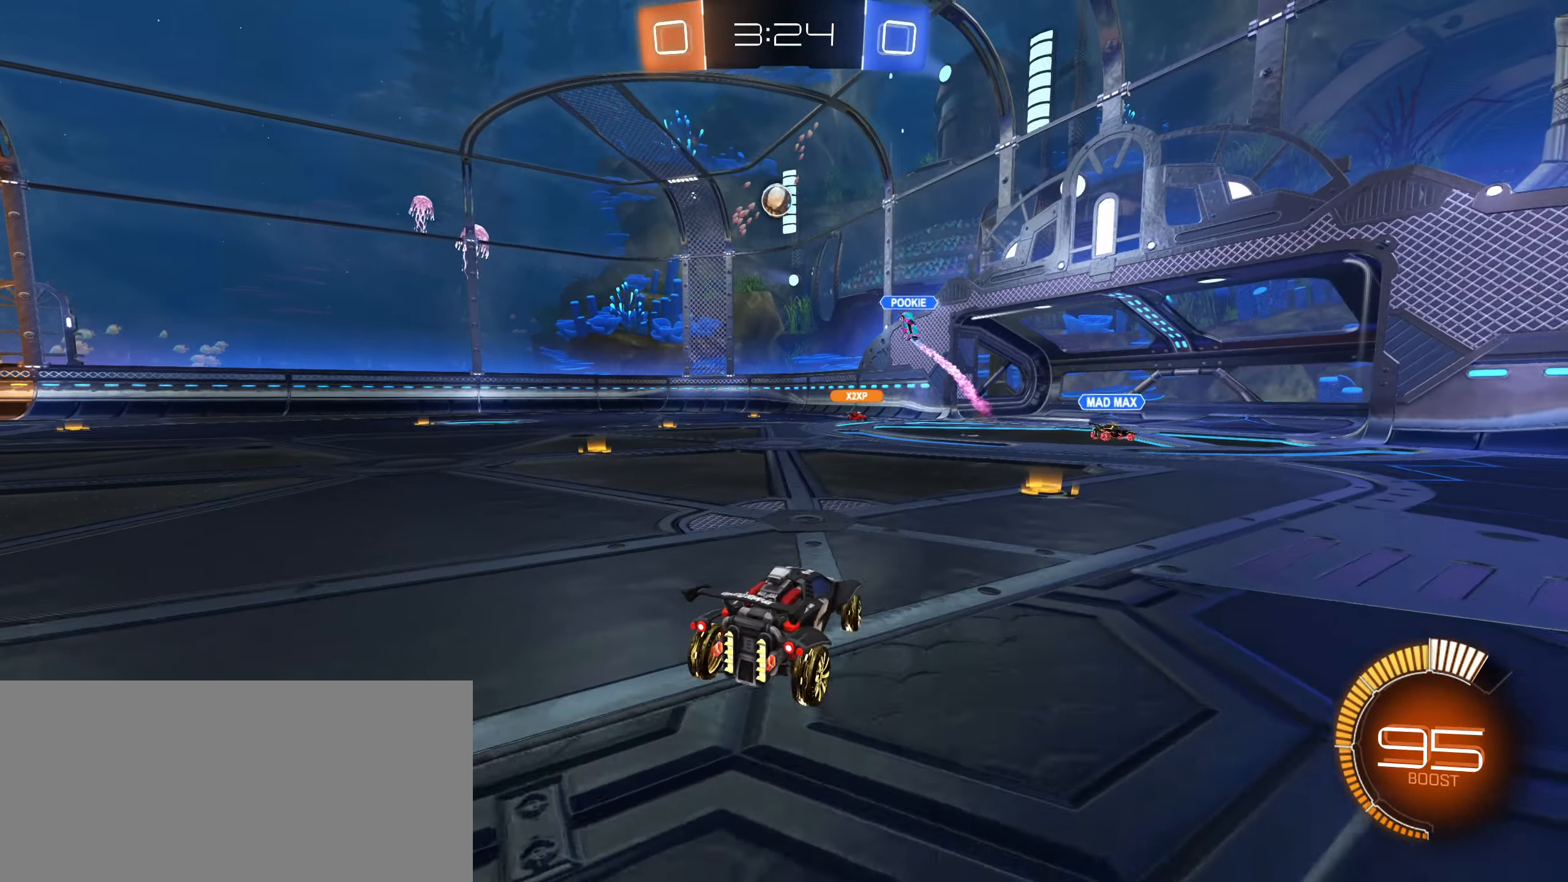
{"keys": ["a", "w"], "mouse": [], "events": []}
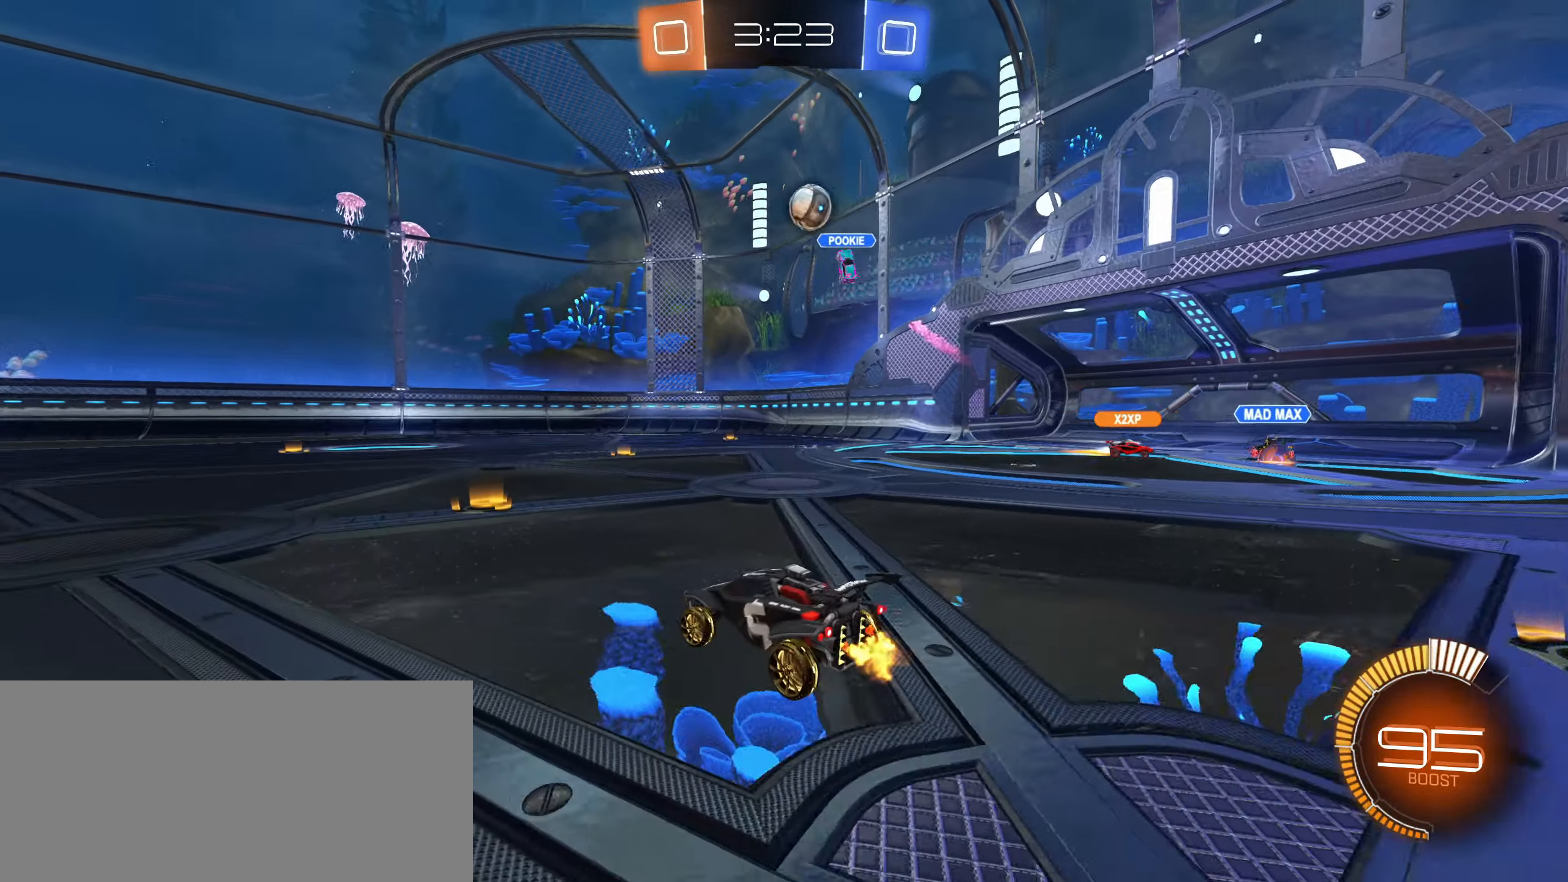
{"keys": ["d", "shift", "w"], "mouse": [], "events": [[150, "a", "up"], [250, "d", "down"], [384, "w", "up"], [434, "shift", "down"], [467, "w", "down"]]}
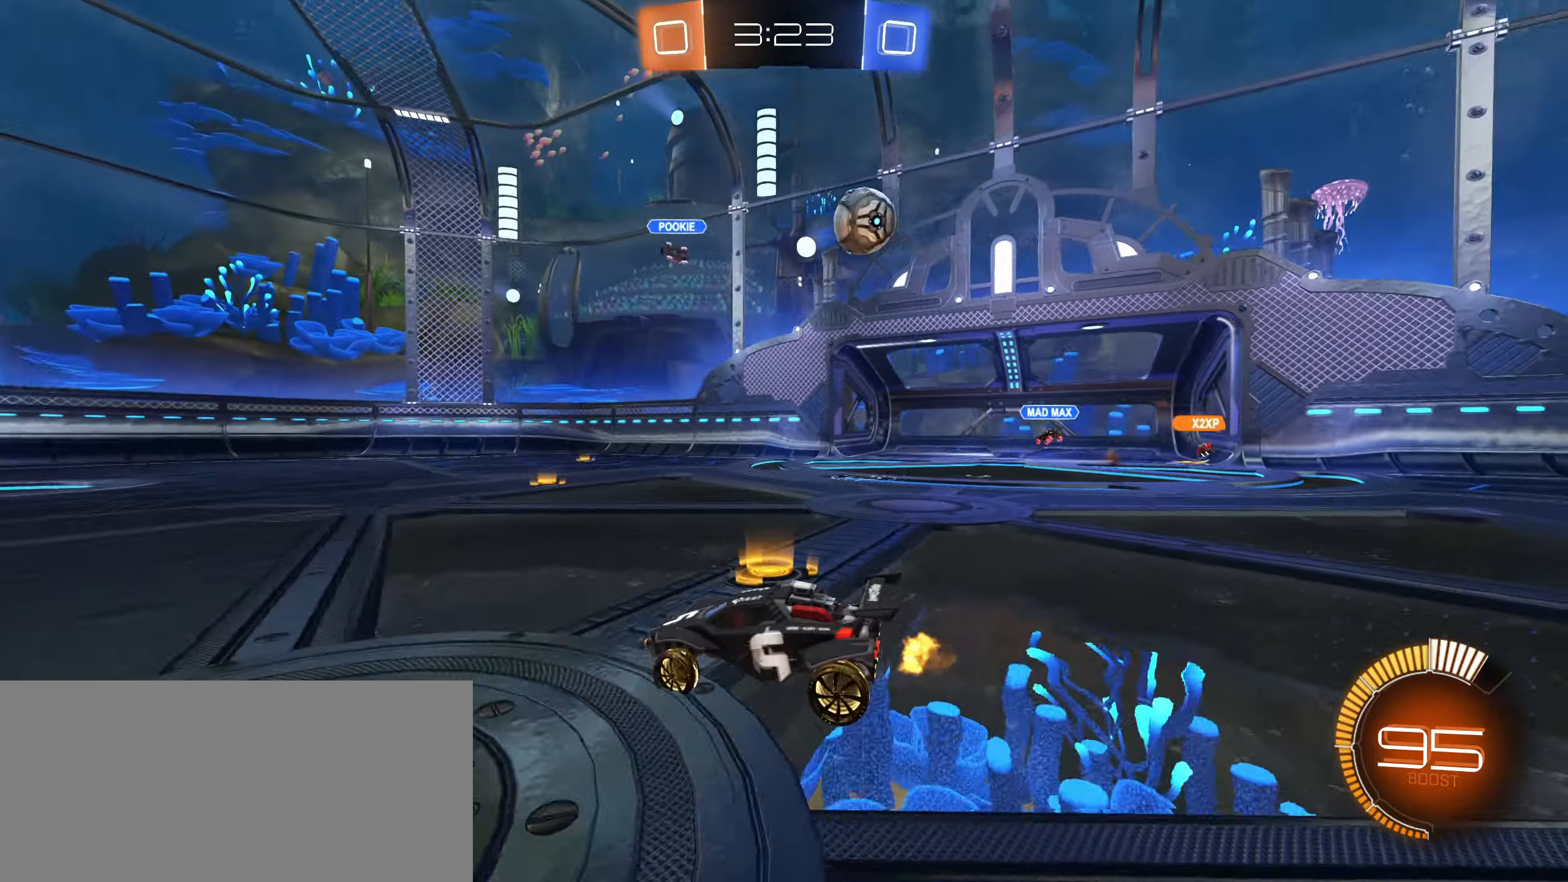
{"keys": ["d", "w"], "mouse": ["left"], "events": [[67, "shift", "up"], [416, "mouse_left", "down"]]}
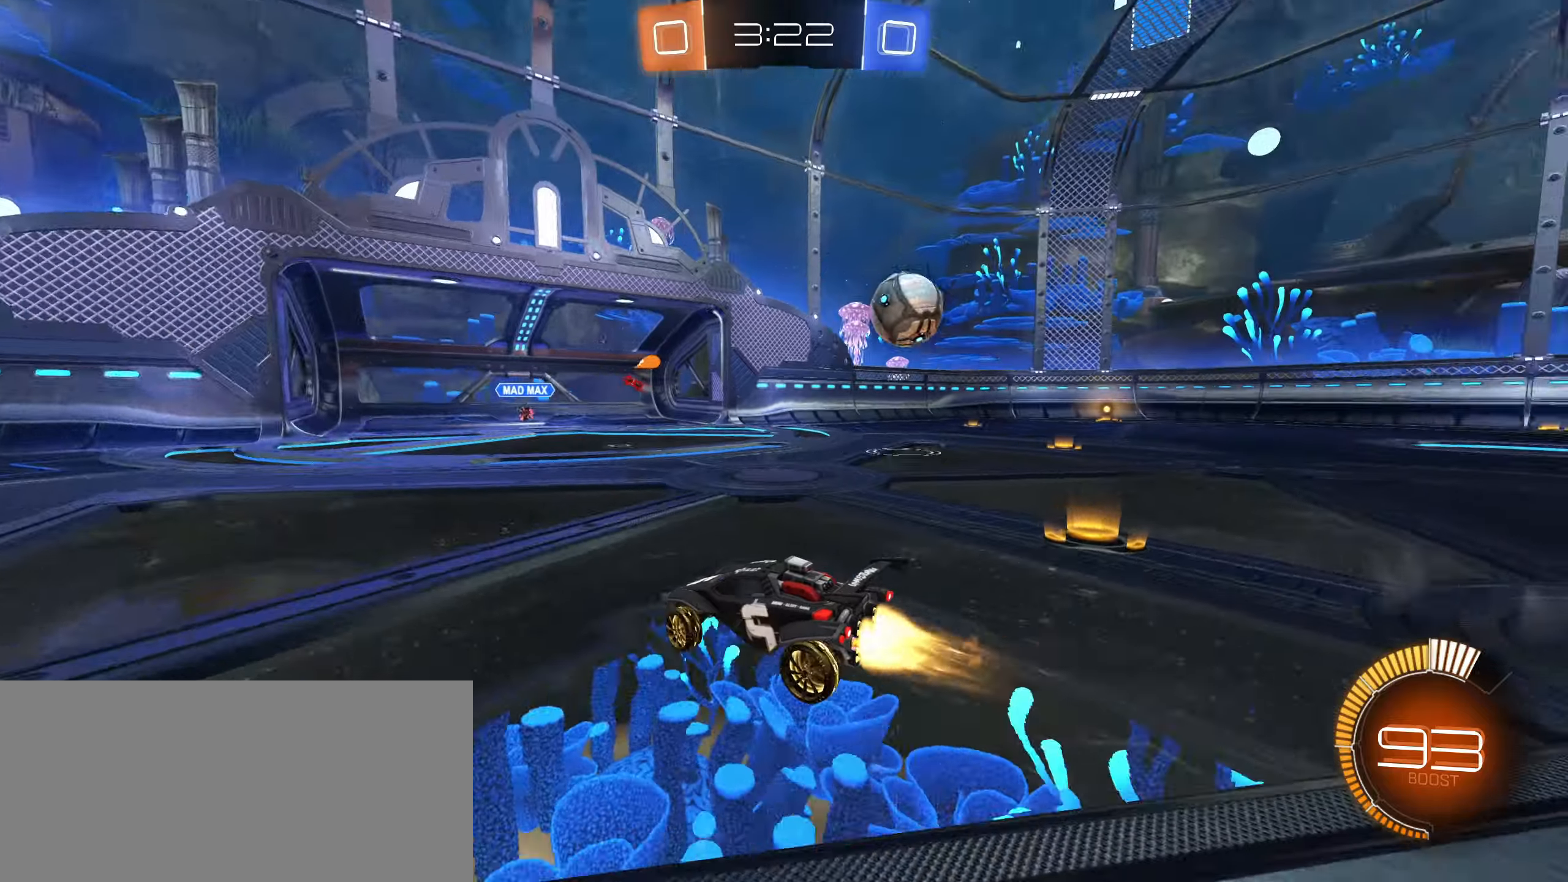
{"keys": ["w"], "mouse": [], "events": [[116, "space", "down"], [216, "space", "up"], [266, "d", "up"], [433, "mouse_left", "up"]]}
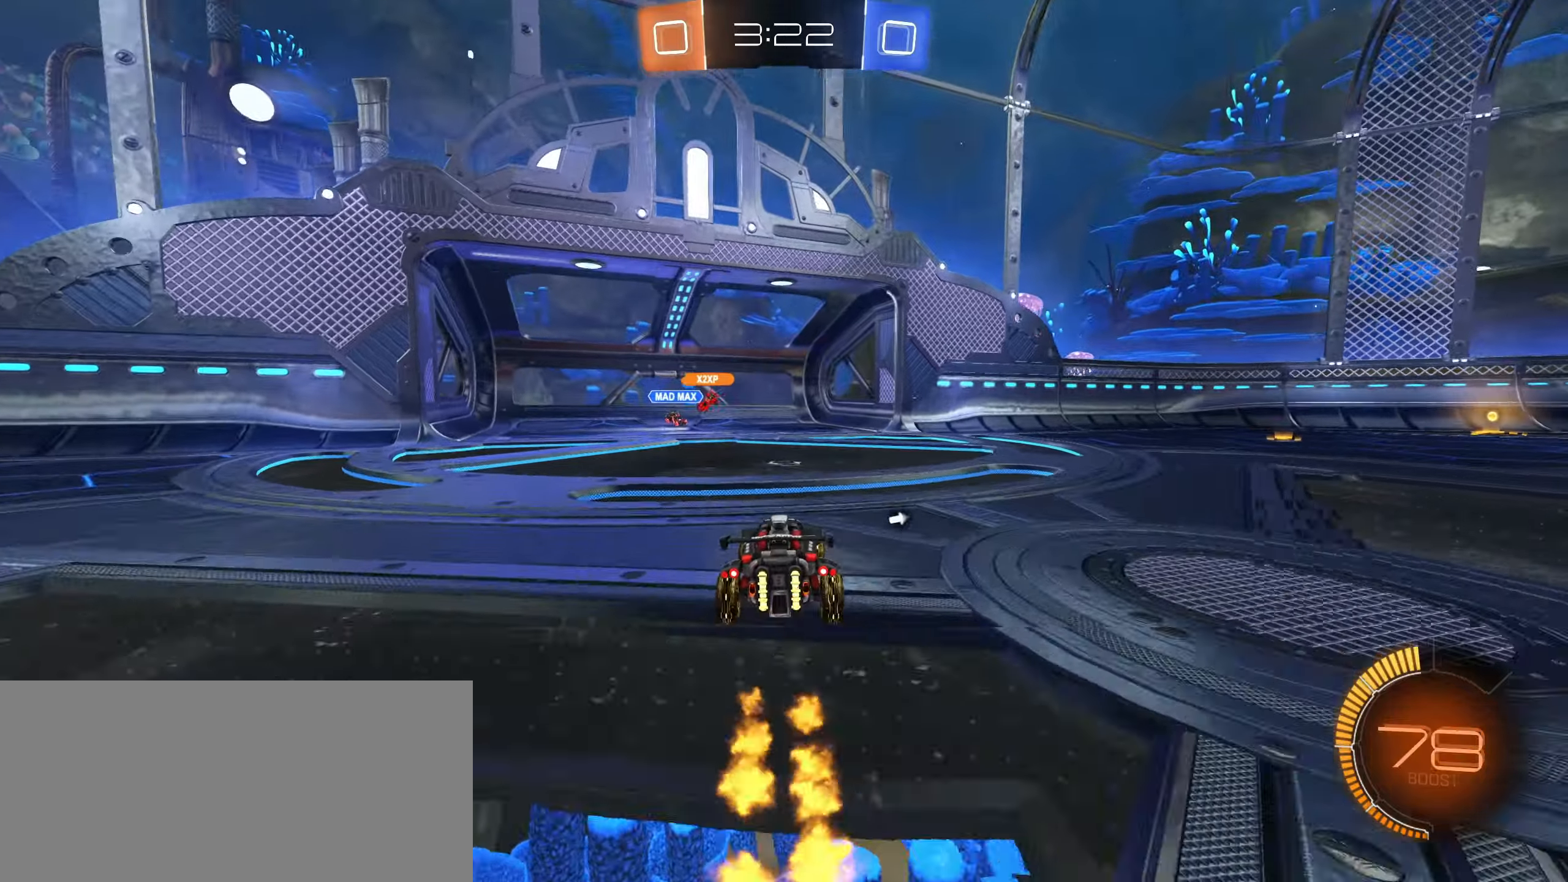
{"keys": ["w"], "mouse": [], "events": [[16, "d", "down"], [50, "mouse_left", "down"], [133, "d", "up"], [216, "mouse_left", "up"], [266, "a", "down"], [400, "a", "up"]]}
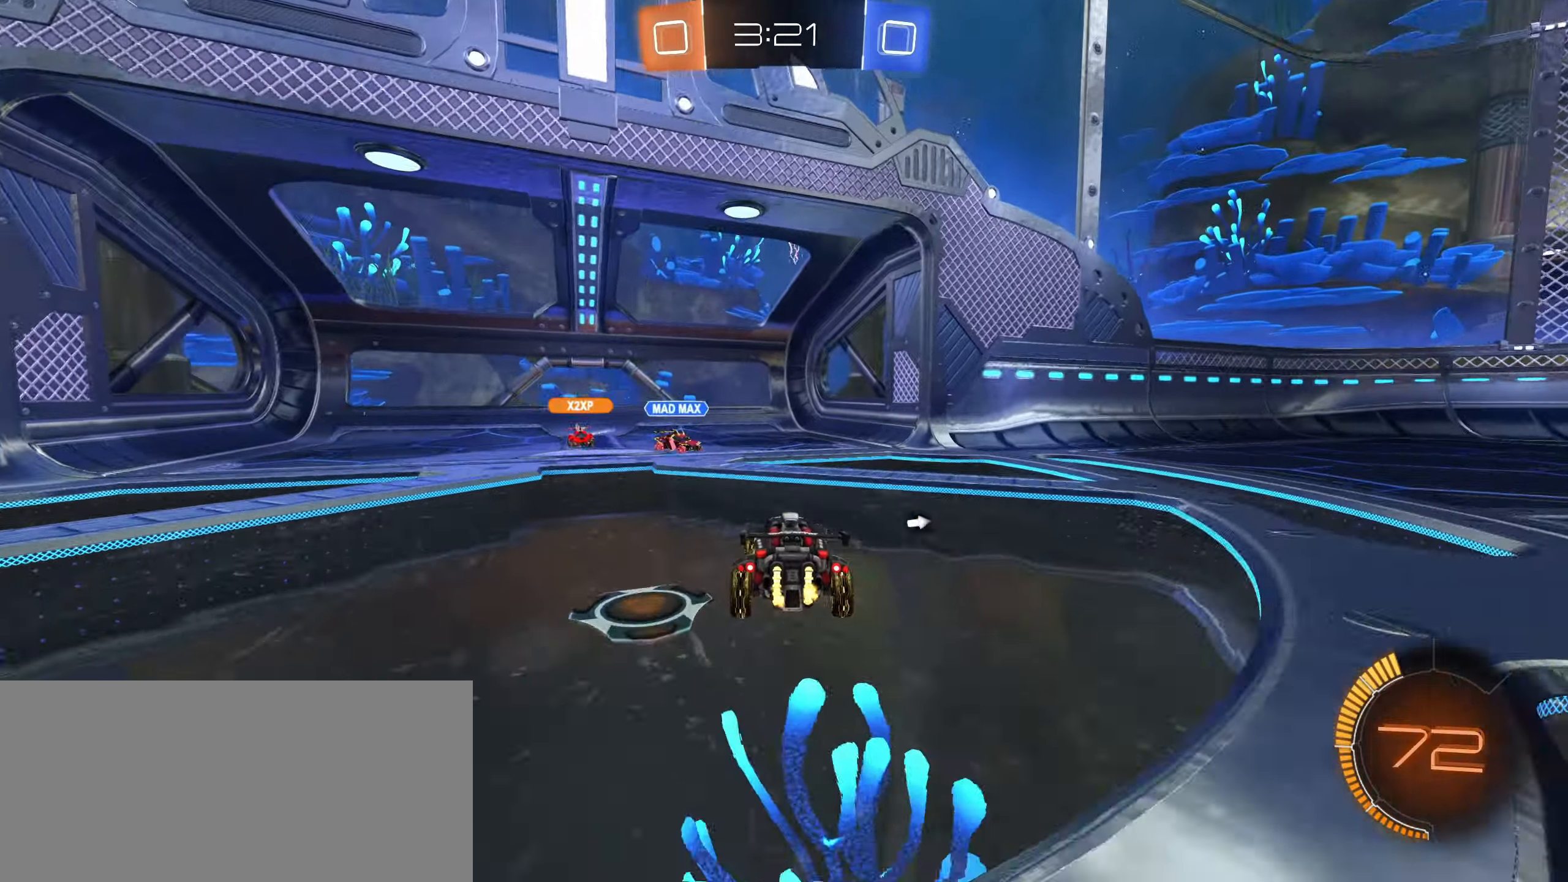
{"keys": ["d", "w"], "mouse": [], "events": [[83, "d", "down"], [133, "mouse_left", "down"], [450, "mouse_left", "up"]]}
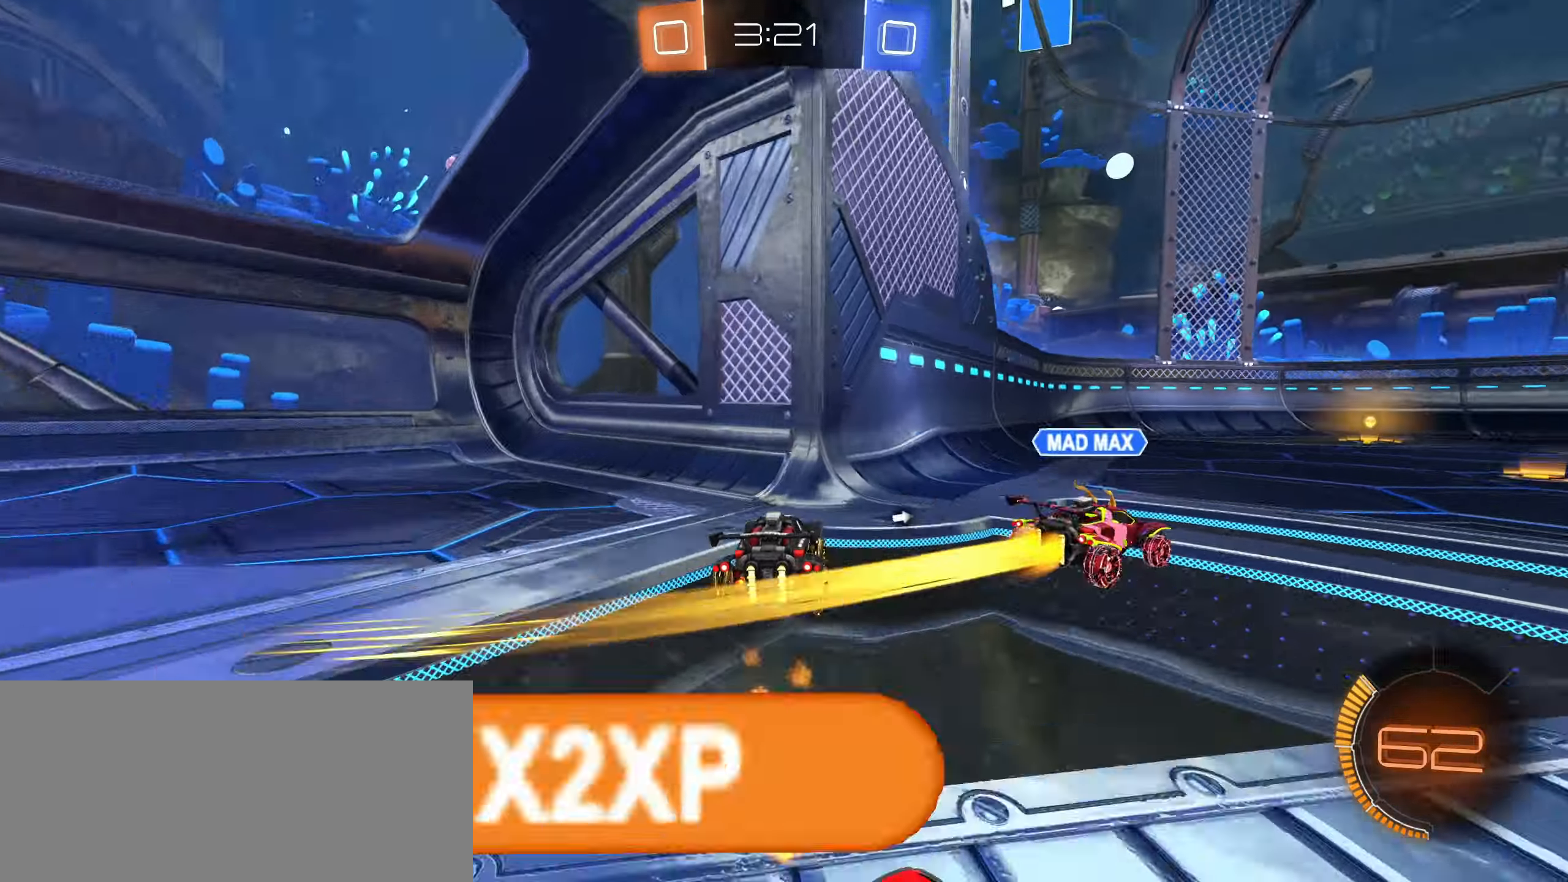
{"keys": ["d"], "mouse": [], "events": [[450, "w", "up"]]}
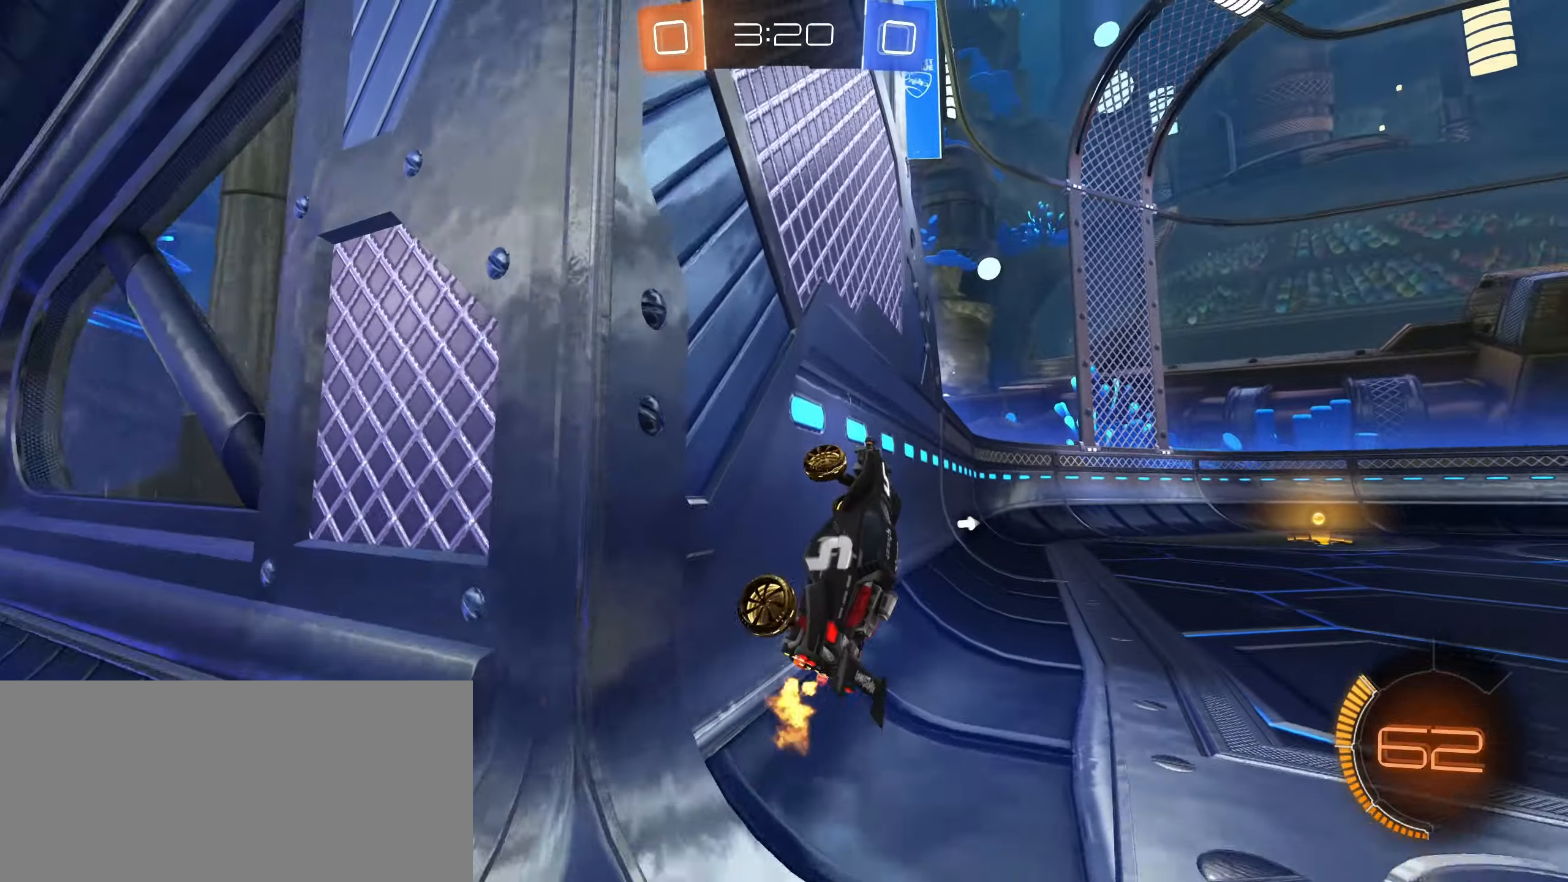
{"keys": ["a"], "mouse": [], "events": [[50, "space", "down"], [183, "space", "up"], [200, "mouse_left", "down"], [366, "a", "down"], [366, "d", "up"], [483, "mouse_left", "up"]]}
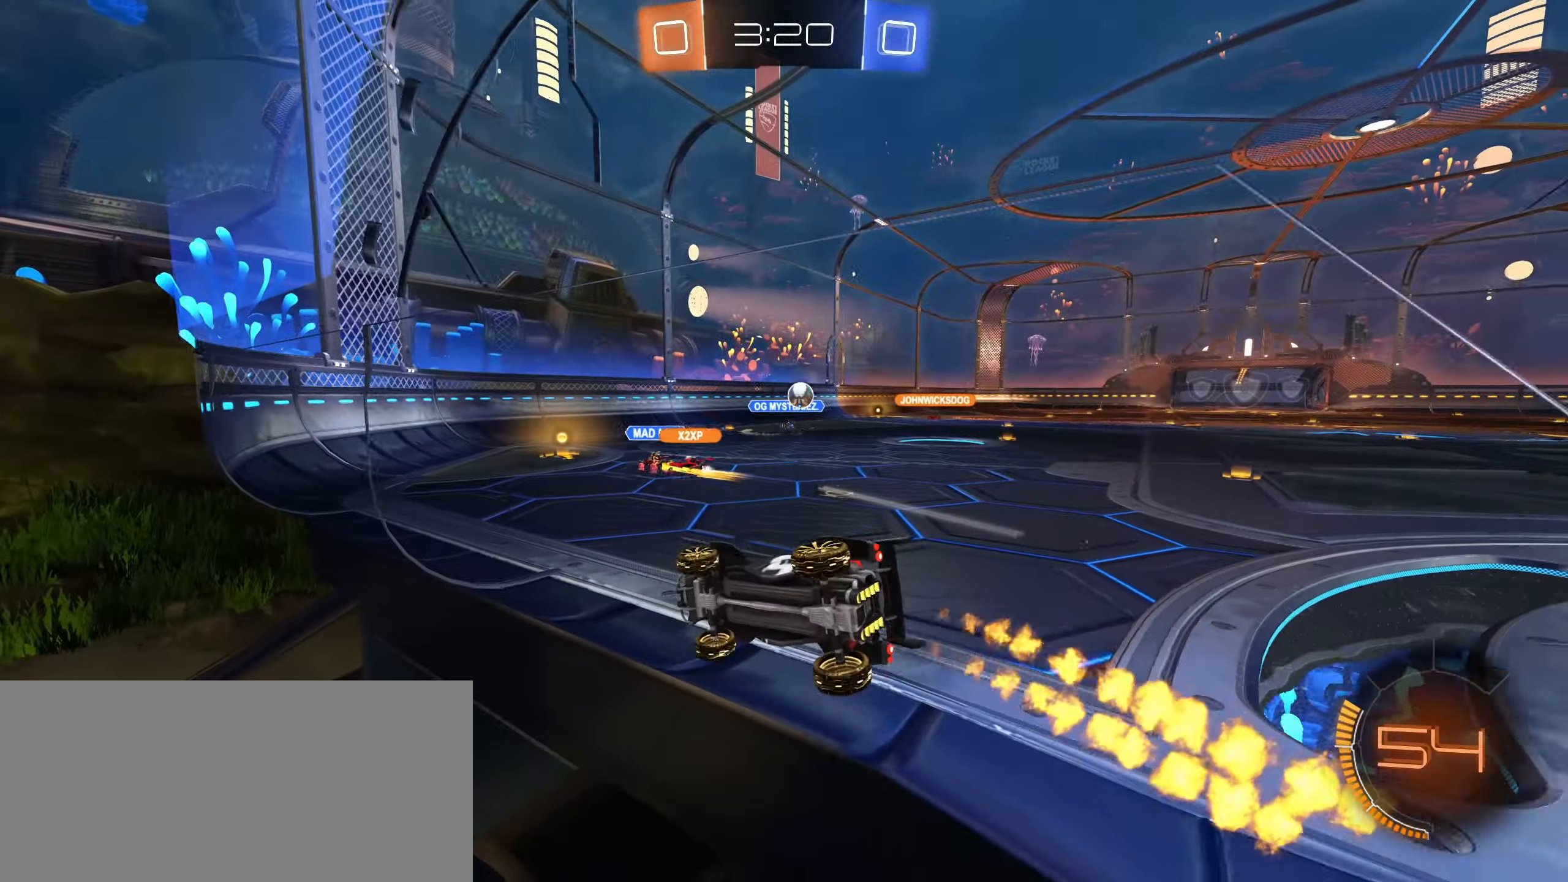
{"keys": ["d", "w"], "mouse": ["left"], "events": [[16, "a", "up"], [33, "d", "down"], [116, "mouse_left", "down"], [116, "w", "down"], [166, "d", "up"], [300, "mouse_left", "up"], [316, "d", "down"], [450, "mouse_left", "down"]]}
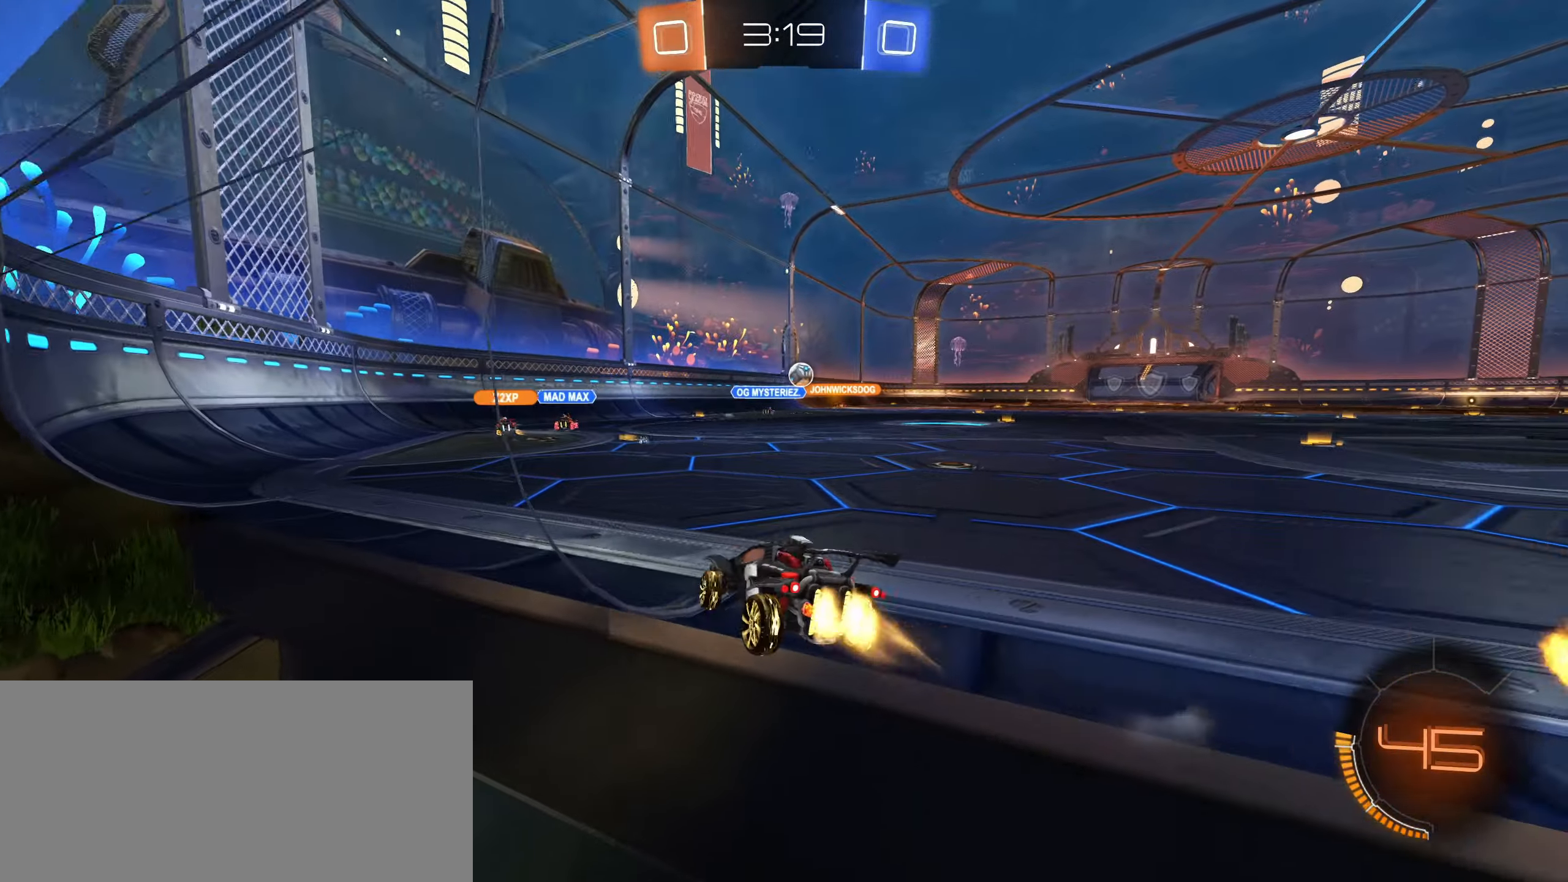
{"keys": ["w"], "mouse": ["left"], "events": [[250, "mouse_left", "up"], [350, "mouse_left", "down"], [416, "d", "up"]]}
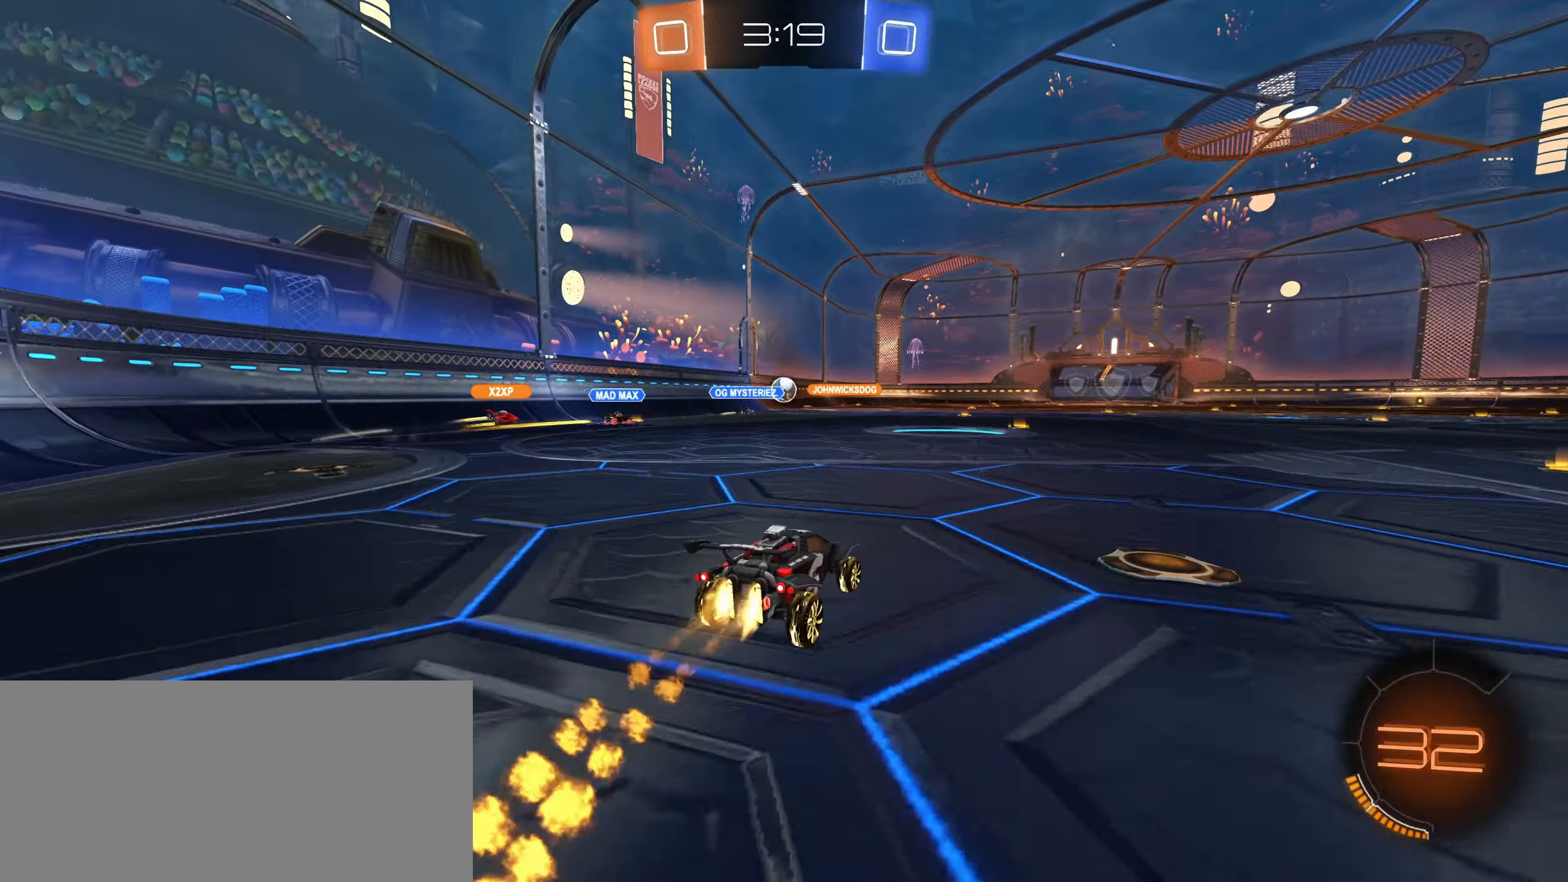
{"keys": ["w"], "mouse": ["right"], "events": [[150, "mouse_right", "down"], [250, "mouse_left", "up"], [266, "mouse_right", "up"], [316, "mouse_right", "down"]]}
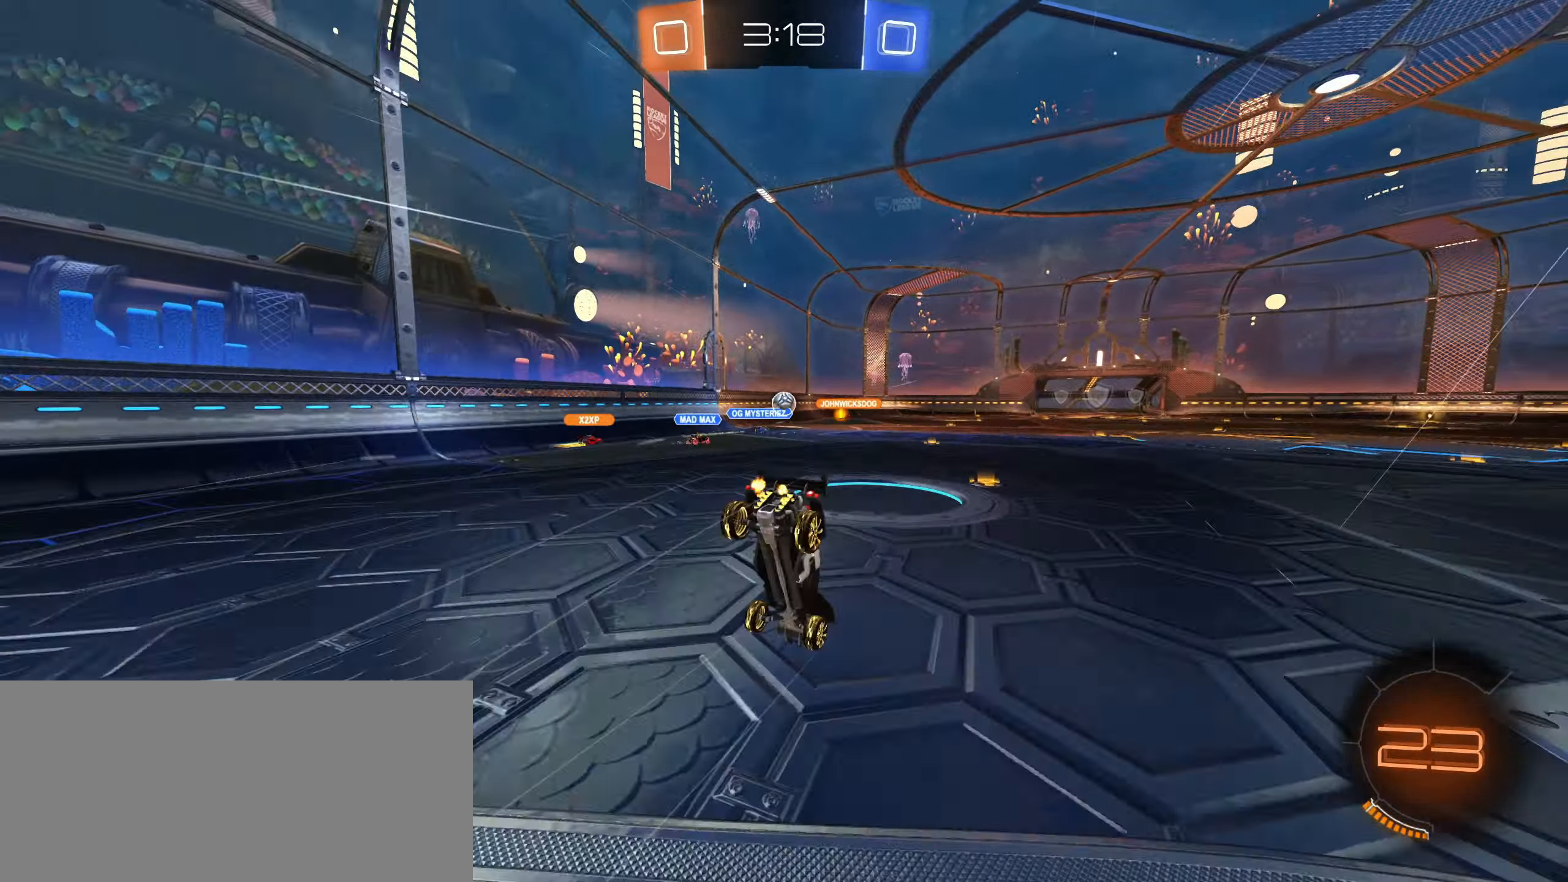
{"keys": ["w"], "mouse": [], "events": [[33, "mouse_right", "up"]]}
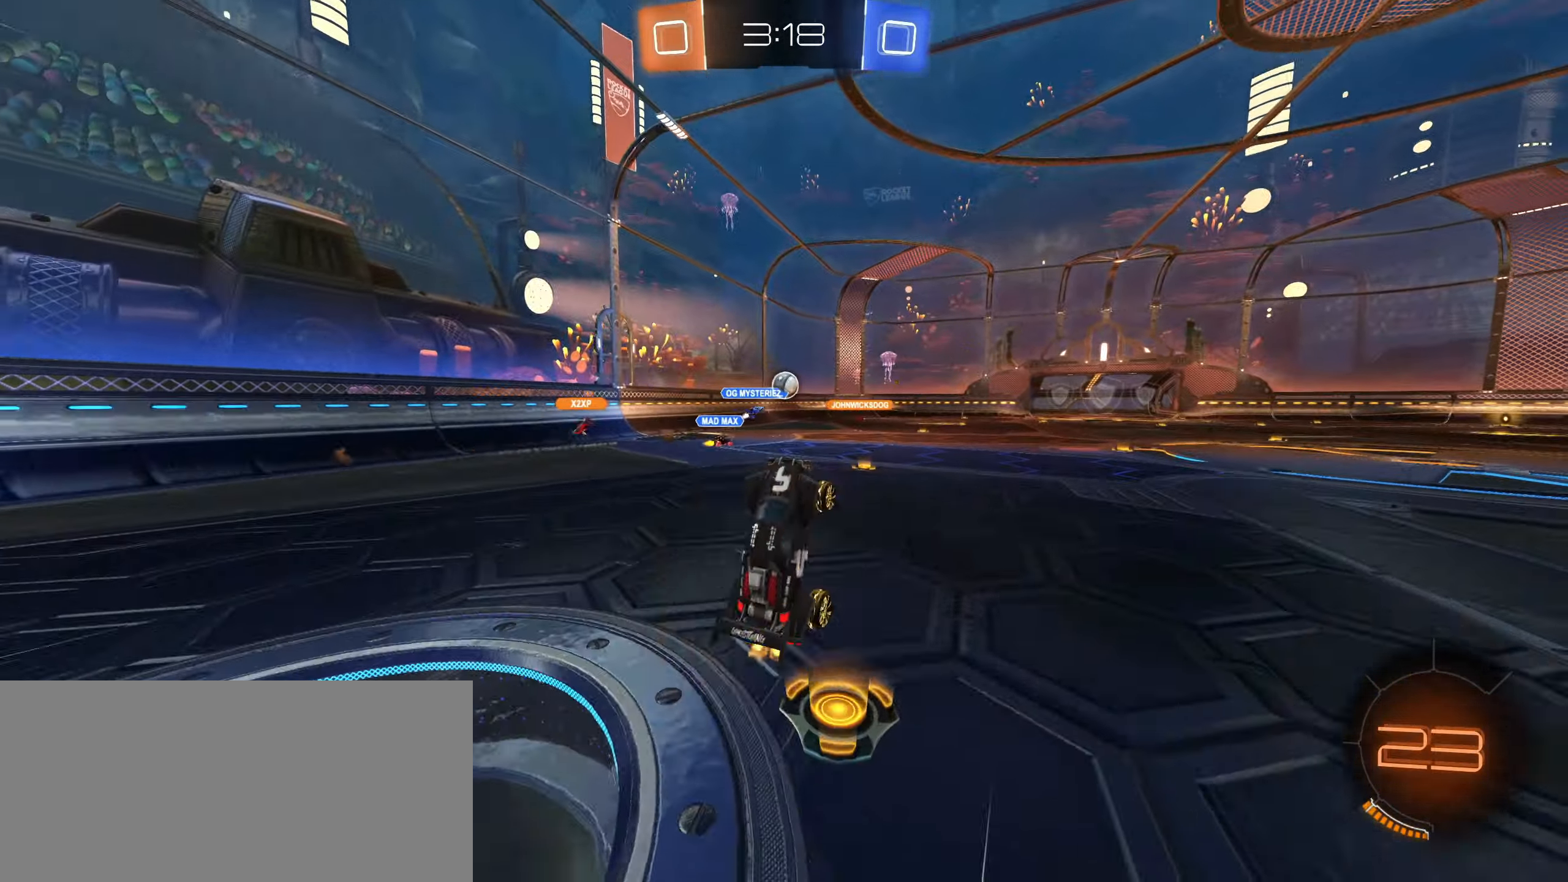
{"keys": [], "mouse": [], "events": [[100, "w", "up"]]}
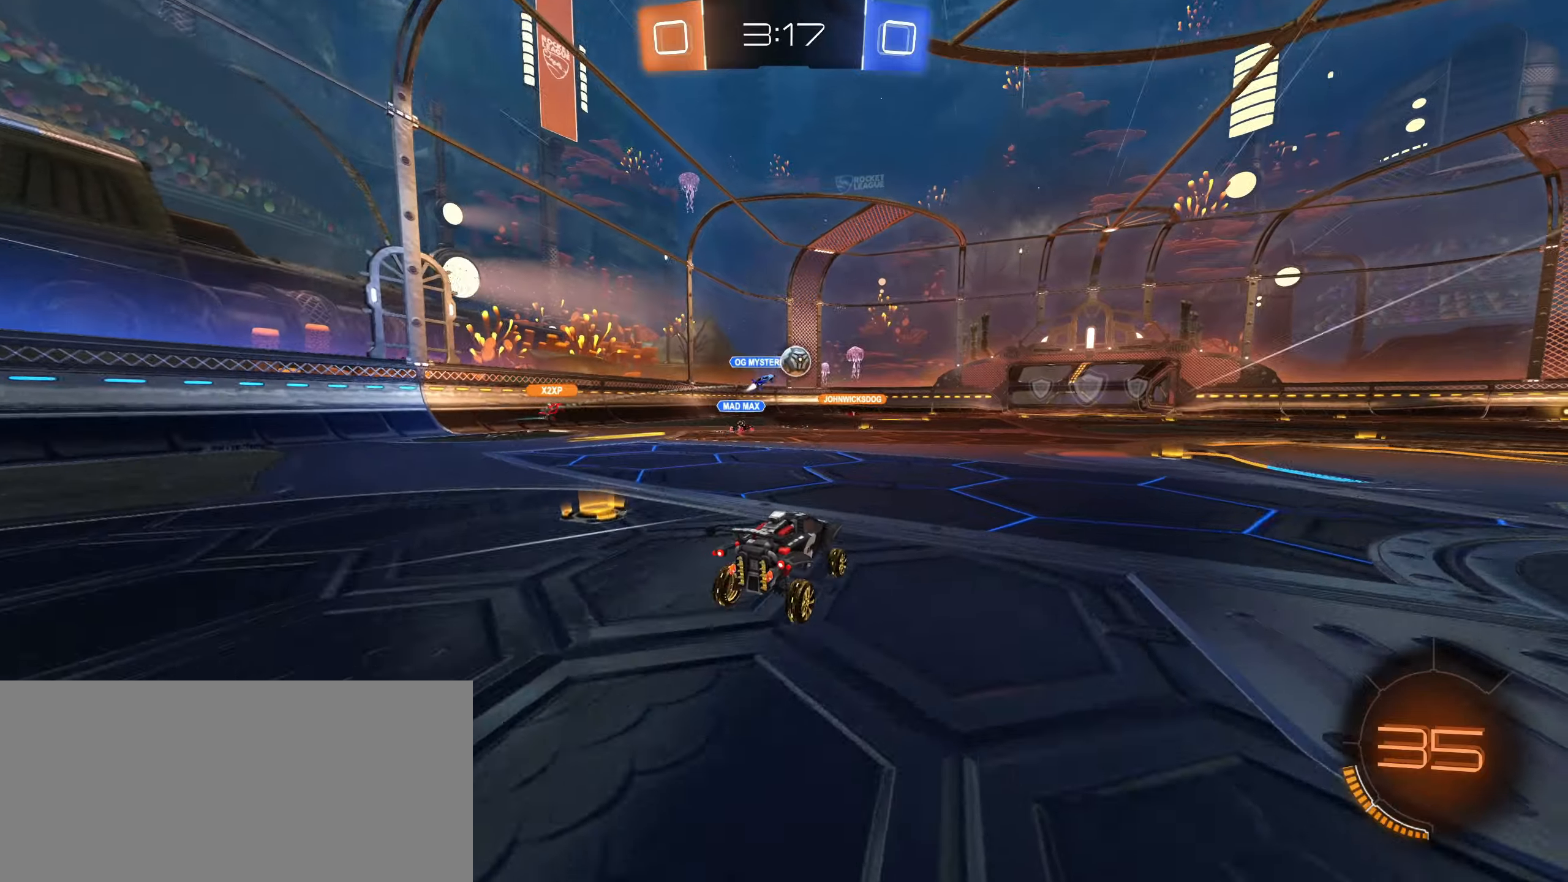
{"keys": ["w"], "mouse": [], "events": [[100, "w", "down"]]}
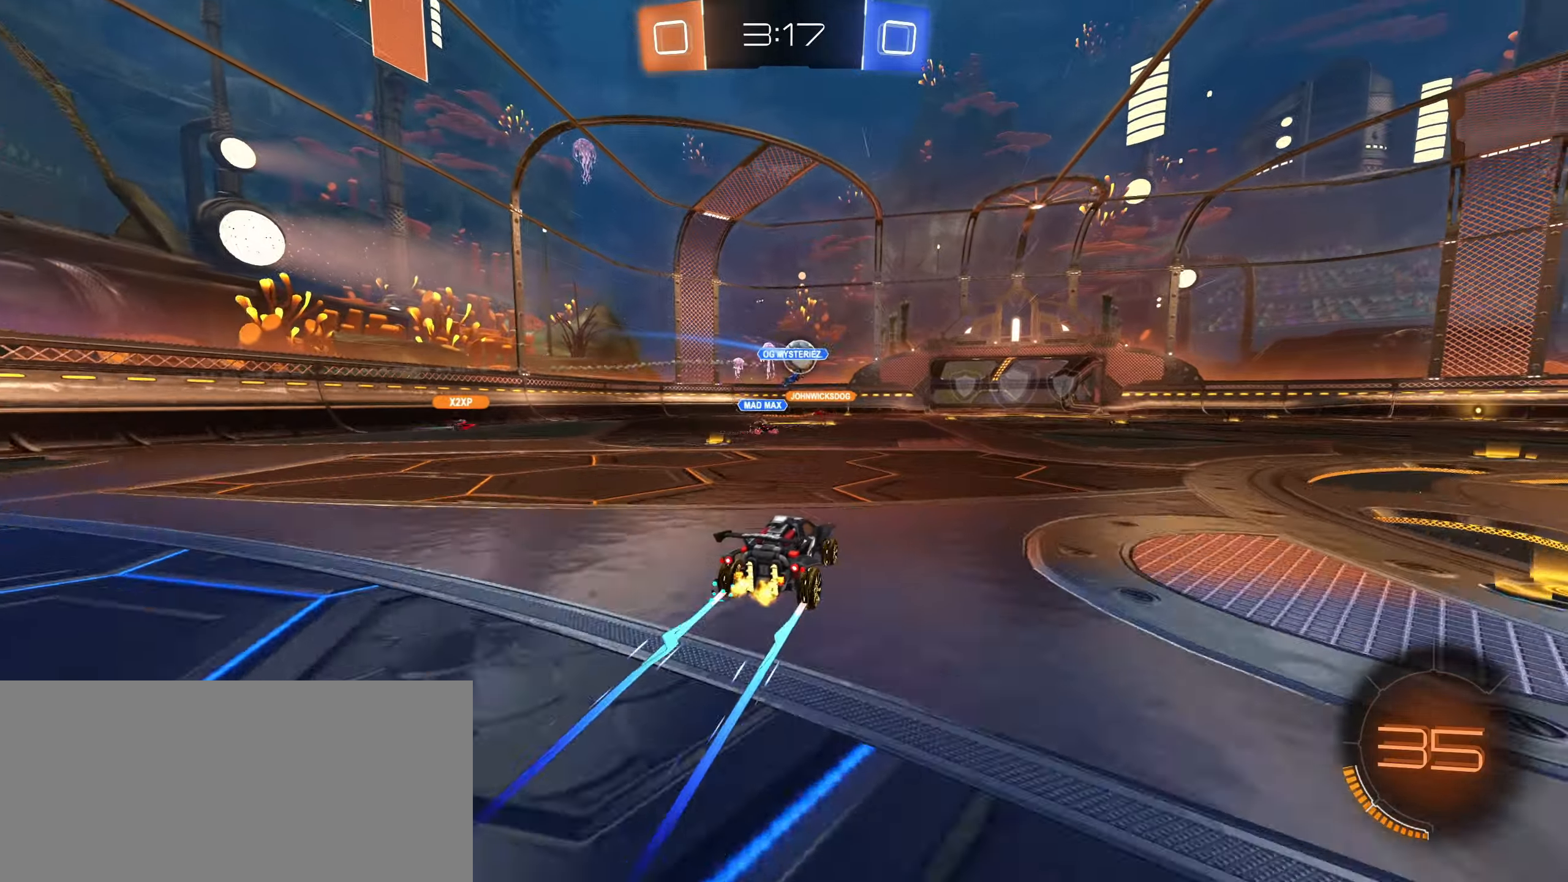
{"keys": ["w"], "mouse": [], "events": []}
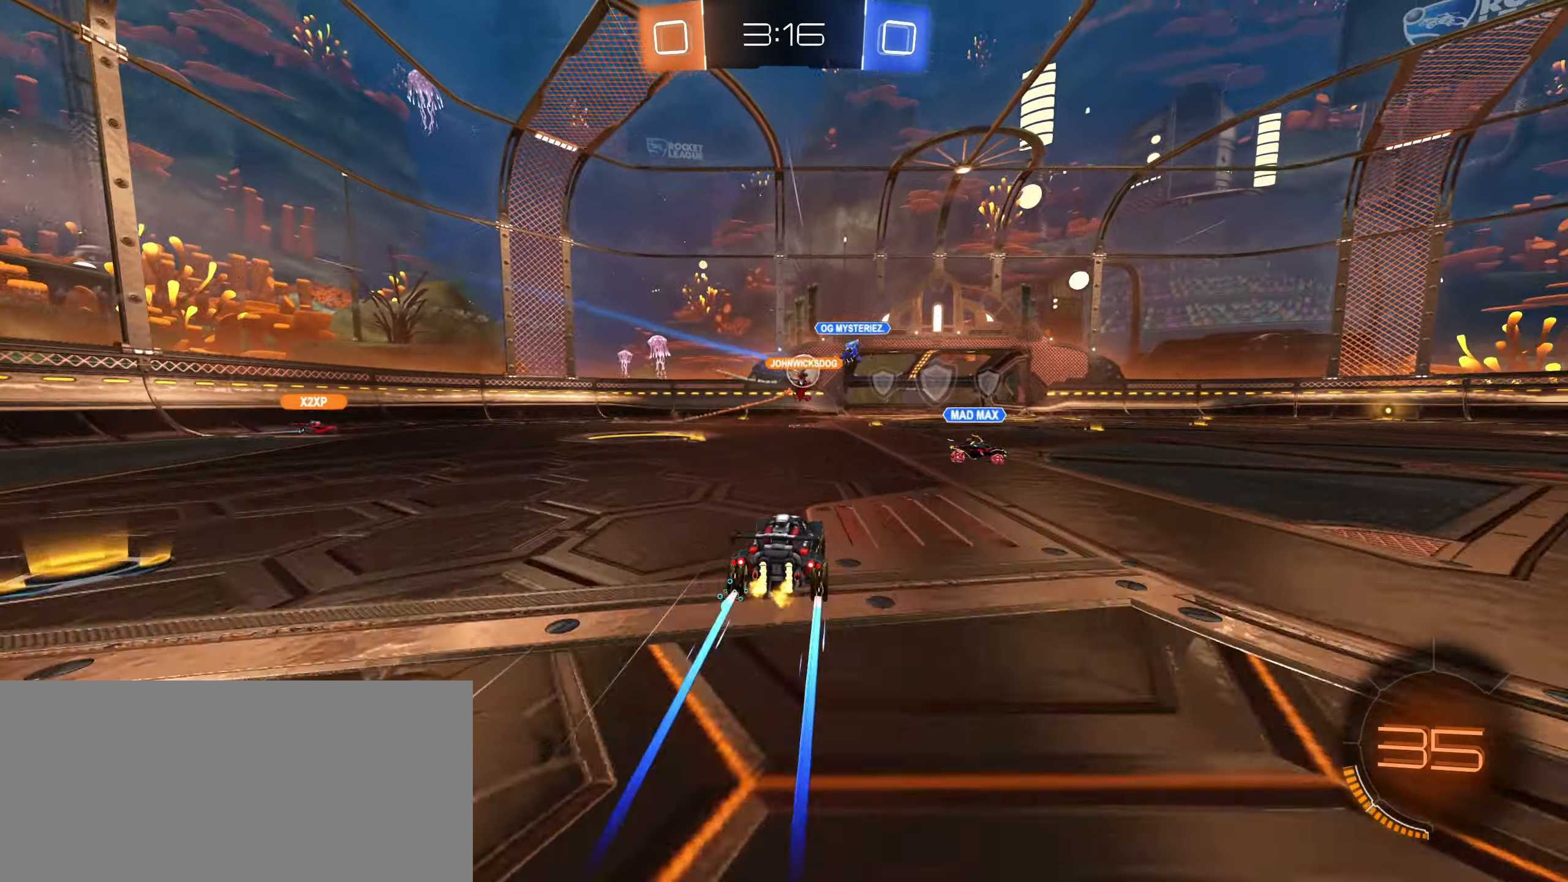
{"keys": ["a"], "mouse": [], "events": [[83, "d", "down"], [267, "d", "up"], [317, "a", "down"], [400, "w", "up"]]}
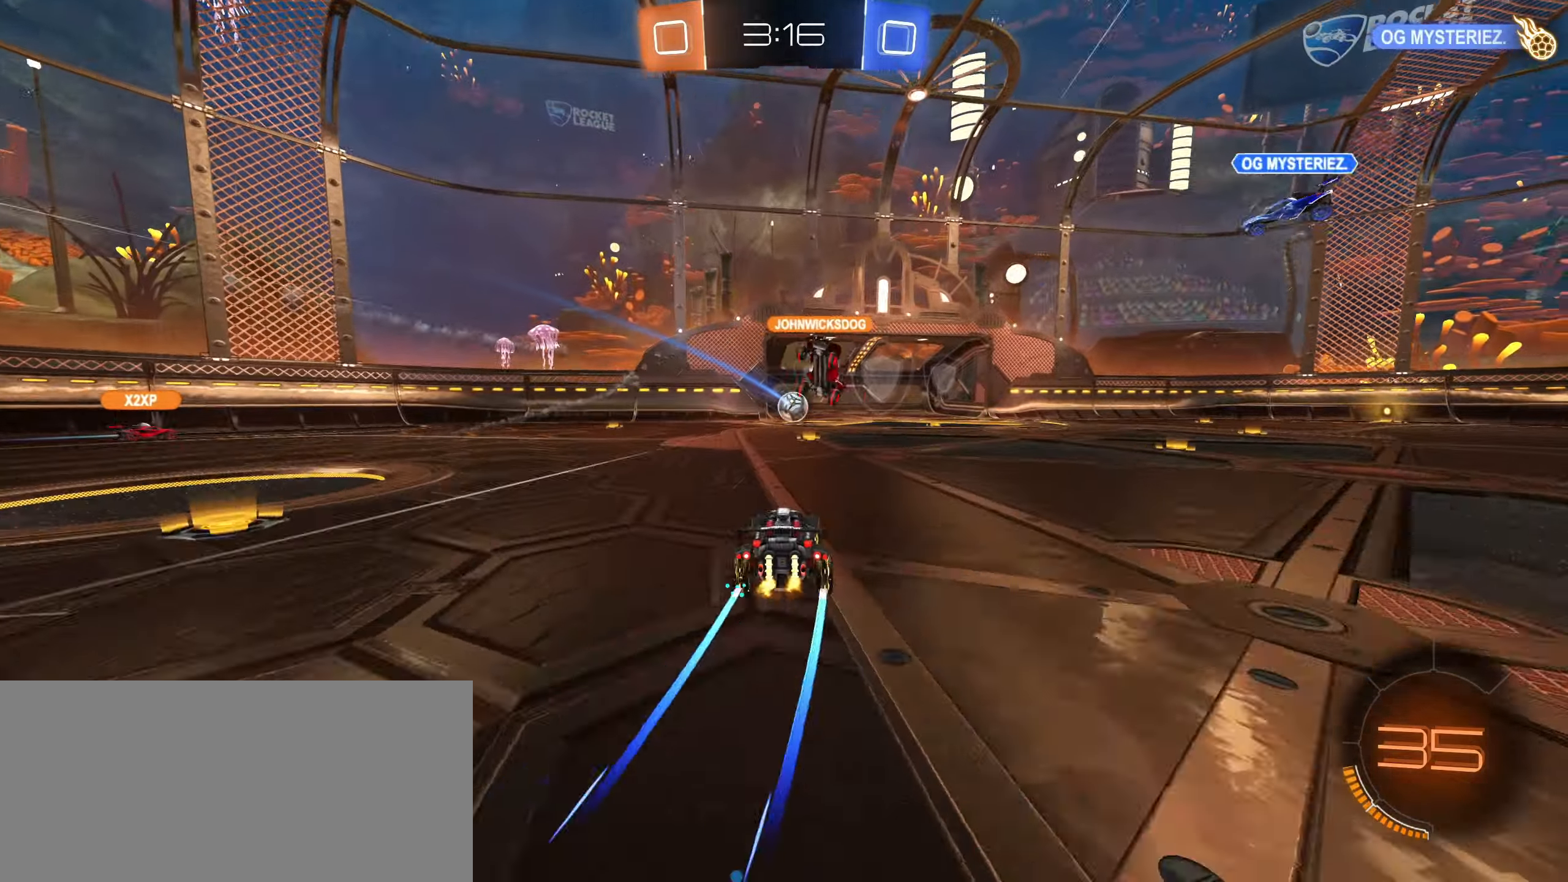
{"keys": ["a", "w"], "mouse": ["left"], "events": [[167, "space", "down"], [183, "w", "down"], [200, "shift", "down"], [283, "mouse_left", "down"], [283, "space", "up"], [333, "shift", "up"]]}
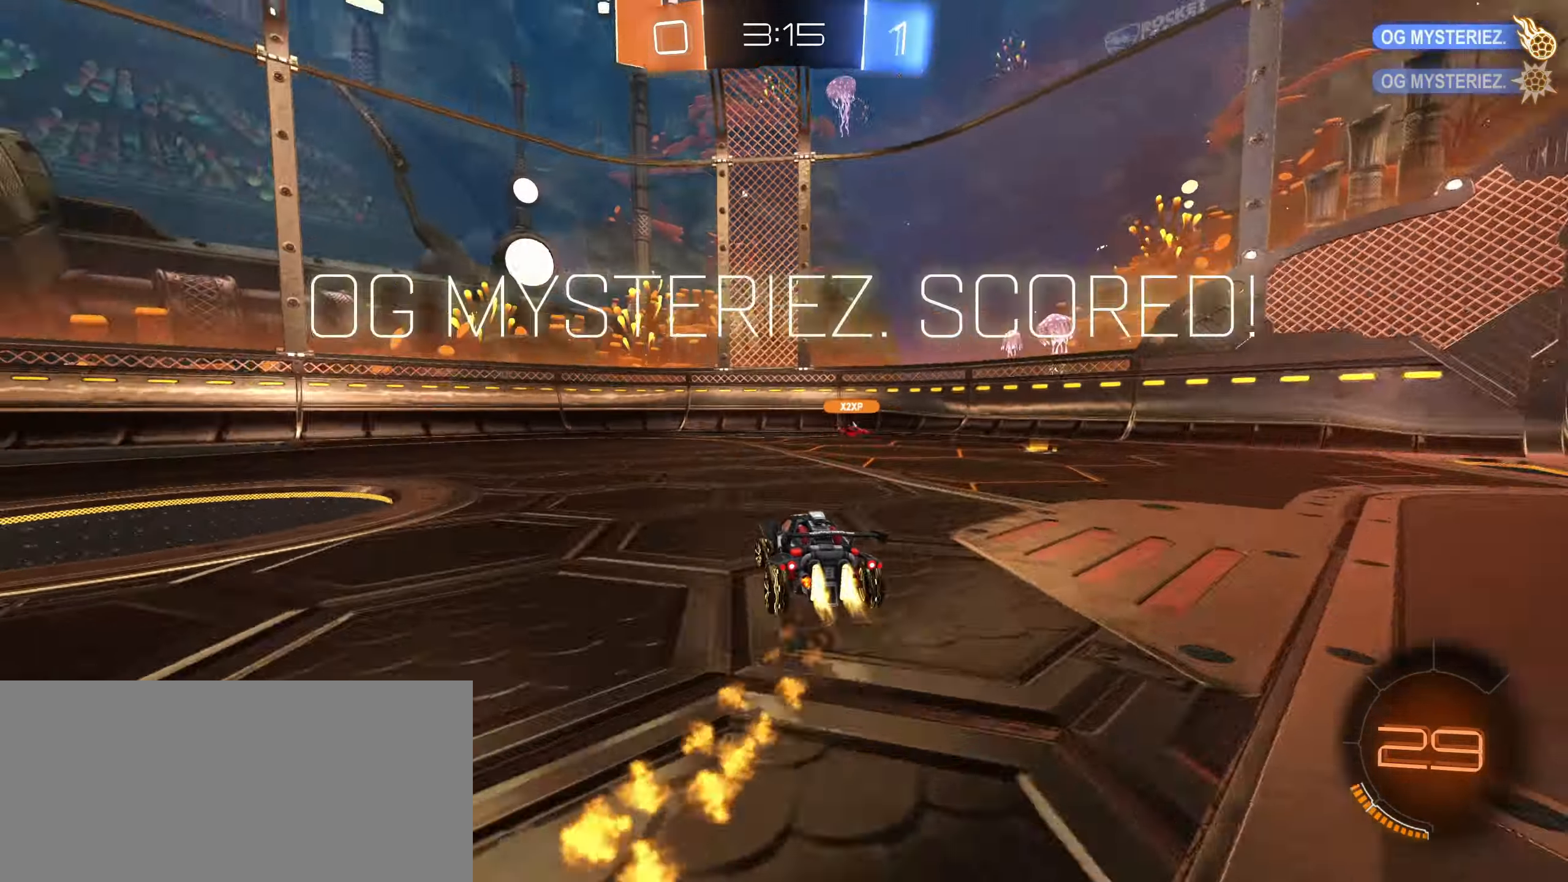
{"keys": [], "mouse": ["left"], "events": [[233, "w", "up"], [317, "a", "up"]]}
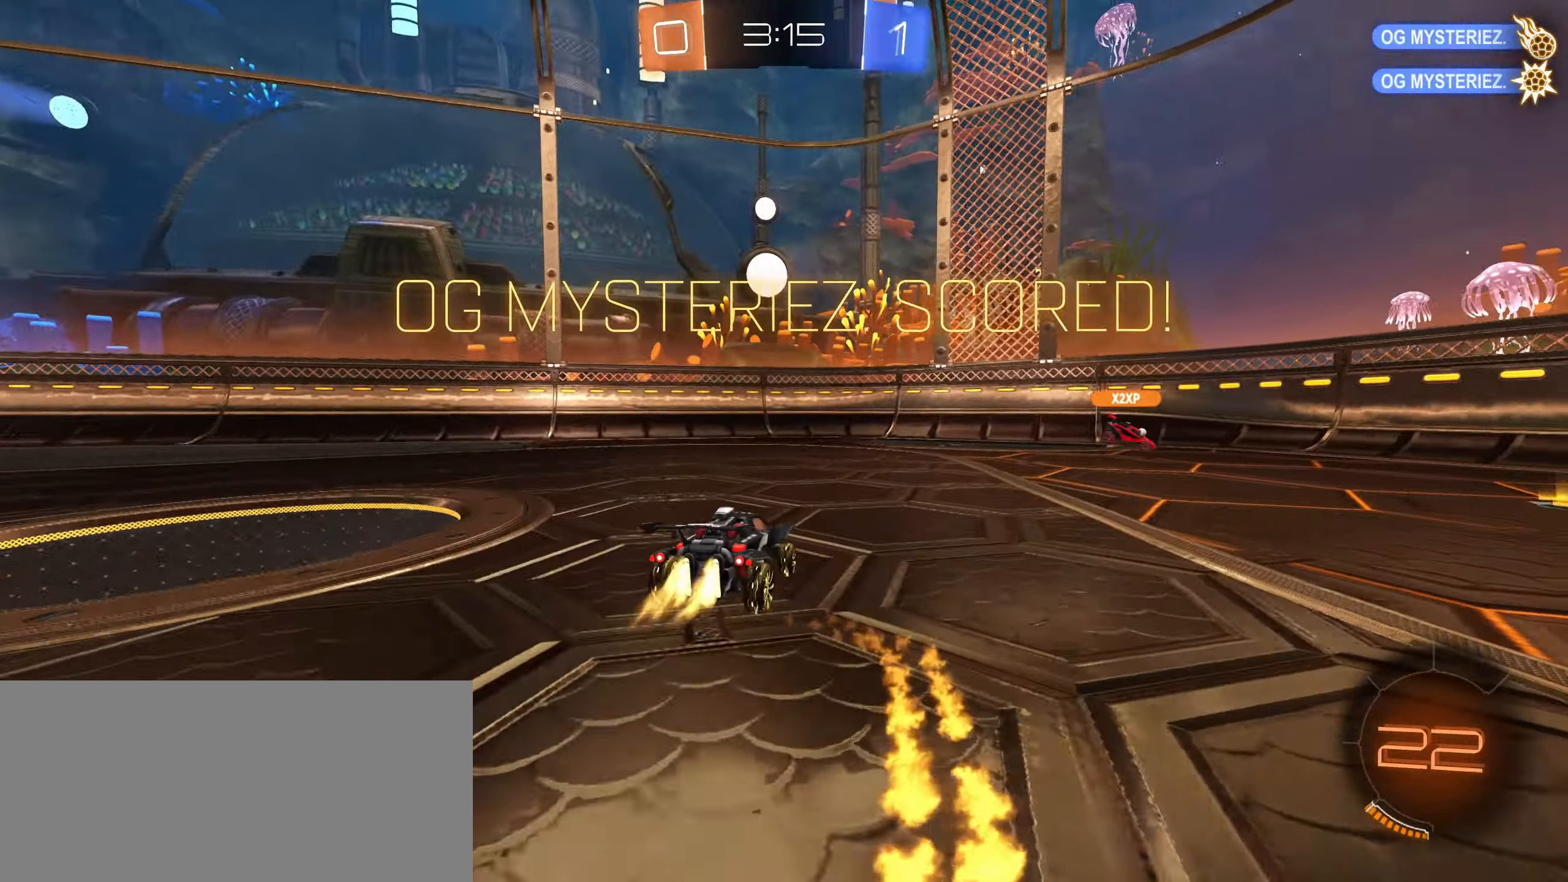
{"keys": ["s"], "mouse": ["right"], "events": [[117, "mouse_left", "up"], [200, "s", "down"], [250, "mouse_right", "down"], [333, "mouse_right", "up"], [450, "mouse_right", "down"]]}
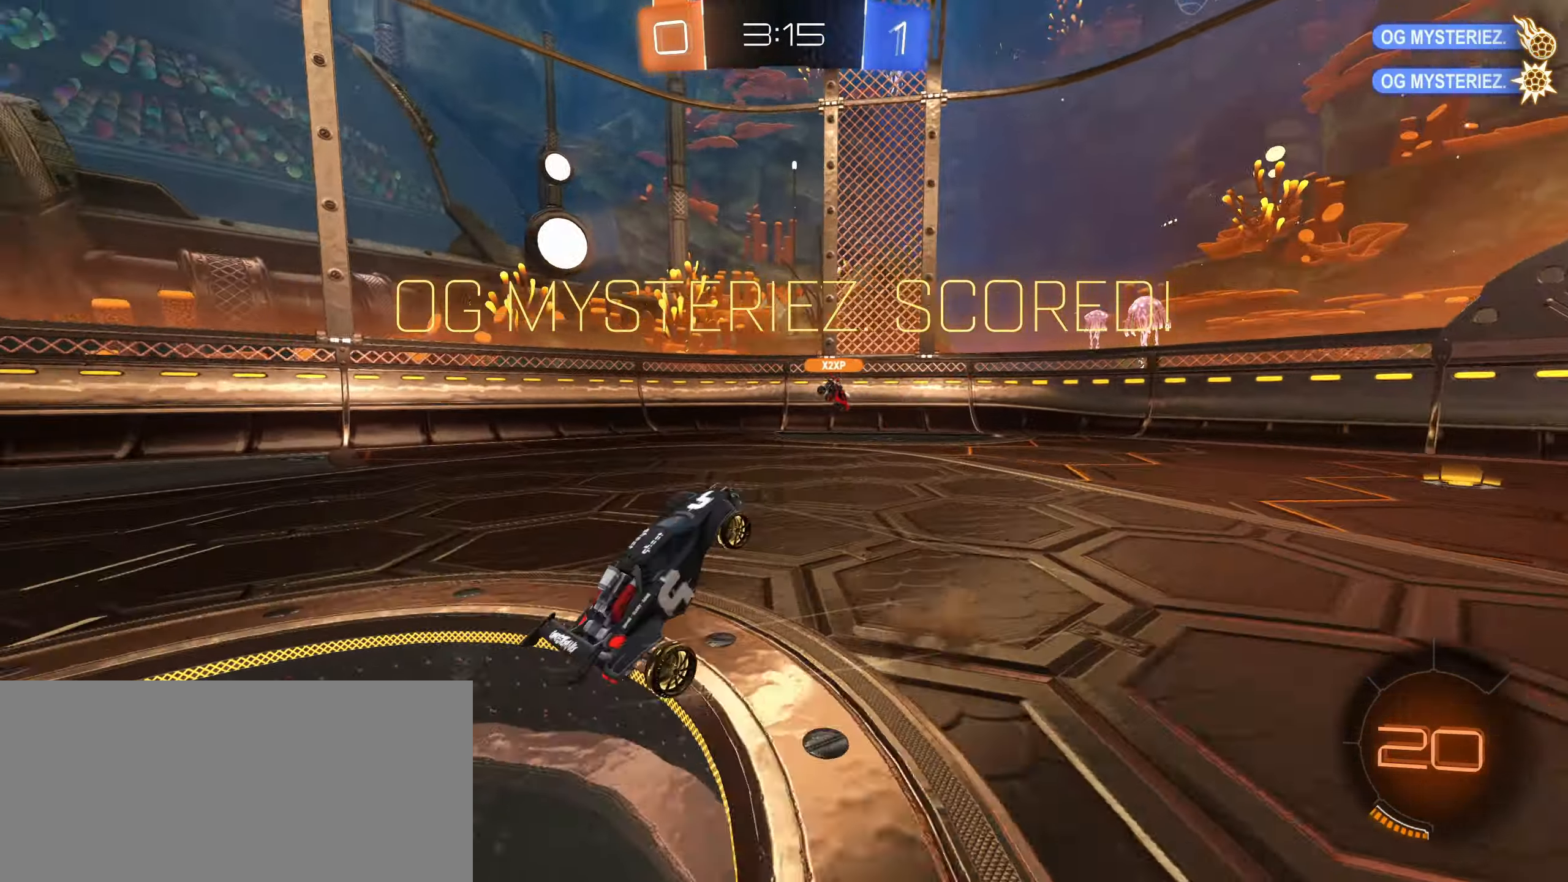
{"keys": ["d", "shift", "w"], "mouse": ["left"], "events": [[83, "s", "up"], [83, "shift", "down"], [100, "d", "down"], [100, "space", "down"], [133, "mouse_left", "down"], [133, "mouse_right", "up"], [200, "space", "up"], [200, "w", "down"]]}
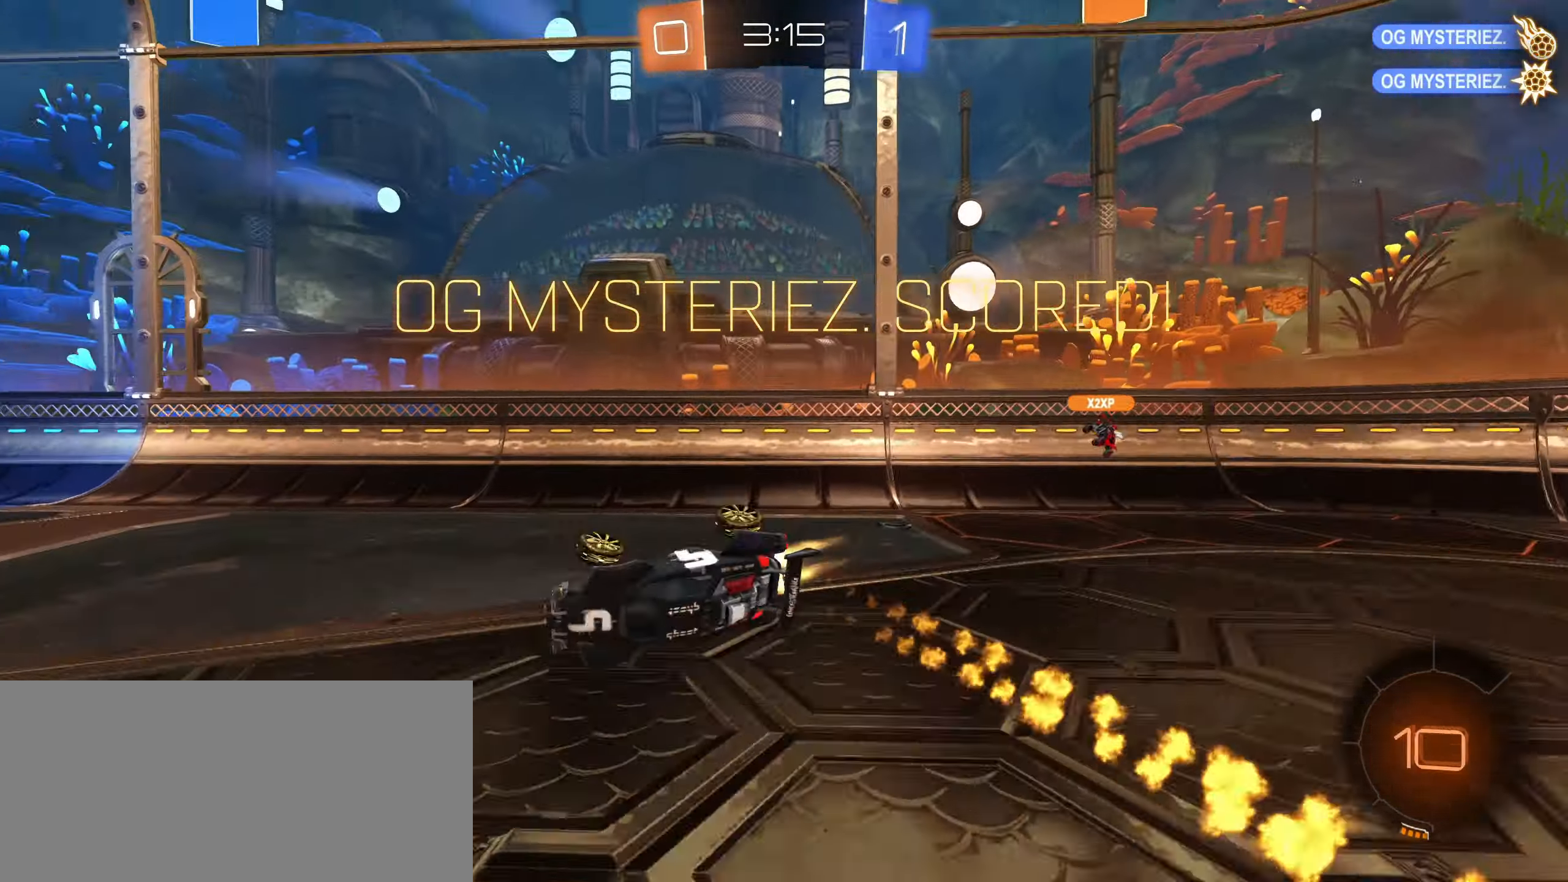
{"keys": [], "mouse": ["left"], "events": [[17, "space", "down"], [83, "shift", "up"], [117, "space", "up"], [183, "w", "up"], [367, "d", "up"]]}
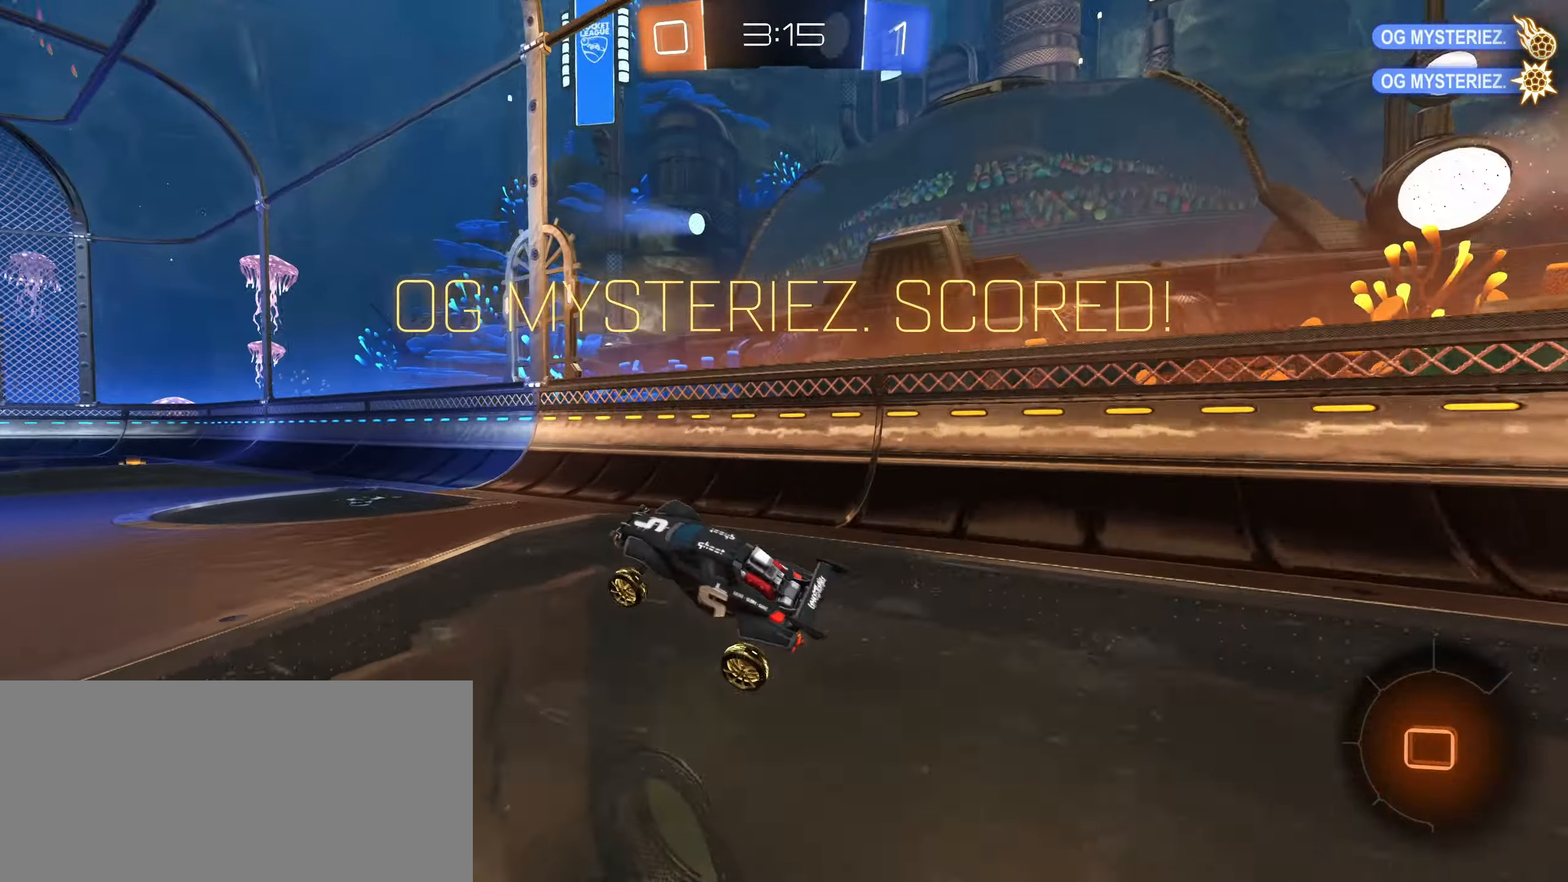
{"keys": ["a", "w"], "mouse": ["left", "right"], "events": [[50, "w", "down"], [183, "a", "down"], [267, "mouse_right", "down"], [350, "mouse_right", "up"], [450, "mouse_right", "down"]]}
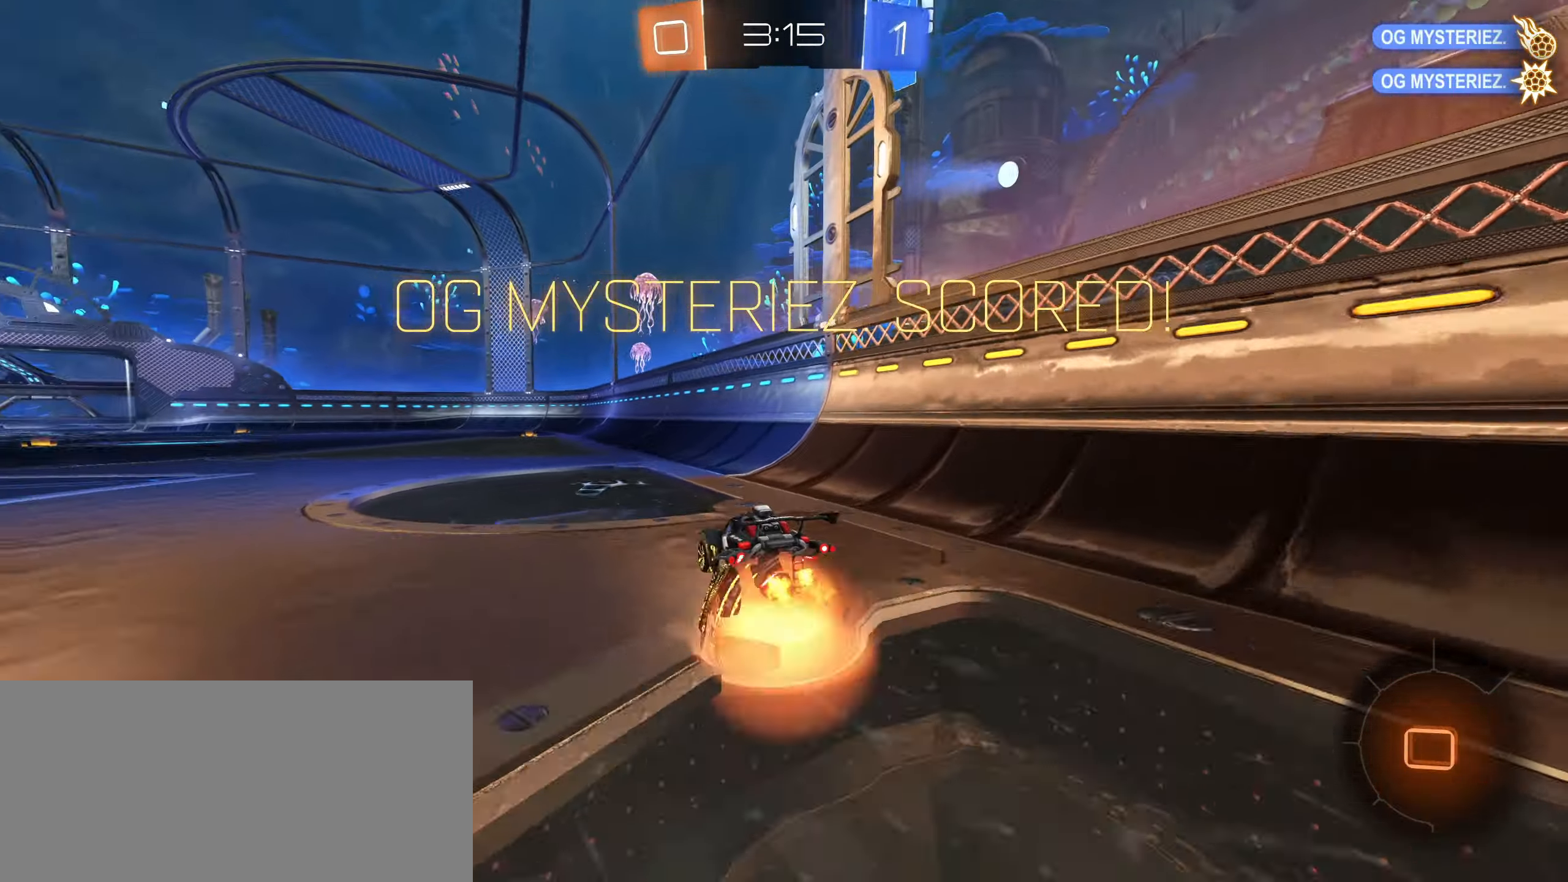
{"keys": ["a", "w"], "mouse": ["left"], "events": [[67, "mouse_right", "up"], [167, "mouse_right", "down"], [384, "mouse_right", "up"]]}